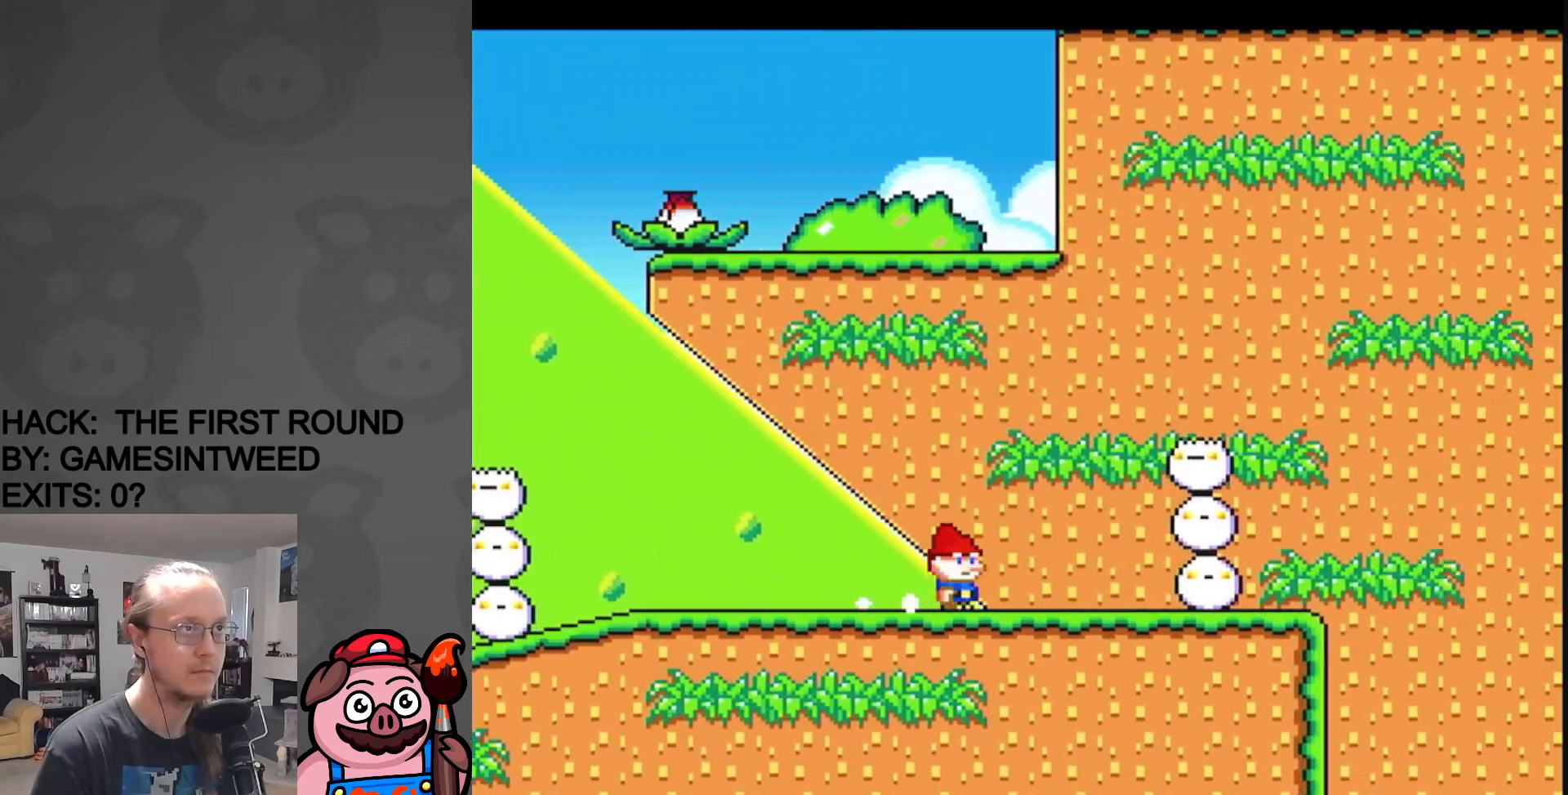
Gameplay with a controller (Nintendo layout); each line is a JSON object with the inputs held at the frame after it. "events" lists button and stick changes between this image and that frame as [ms after this image, input, new state], when the widget could be followed in between. Not read: L3 R3.
{"buttons": ["X"], "events": [[233, "DPAD_LEFT", "up"], [333, "X", "down"], [333, "Y", "up"]]}
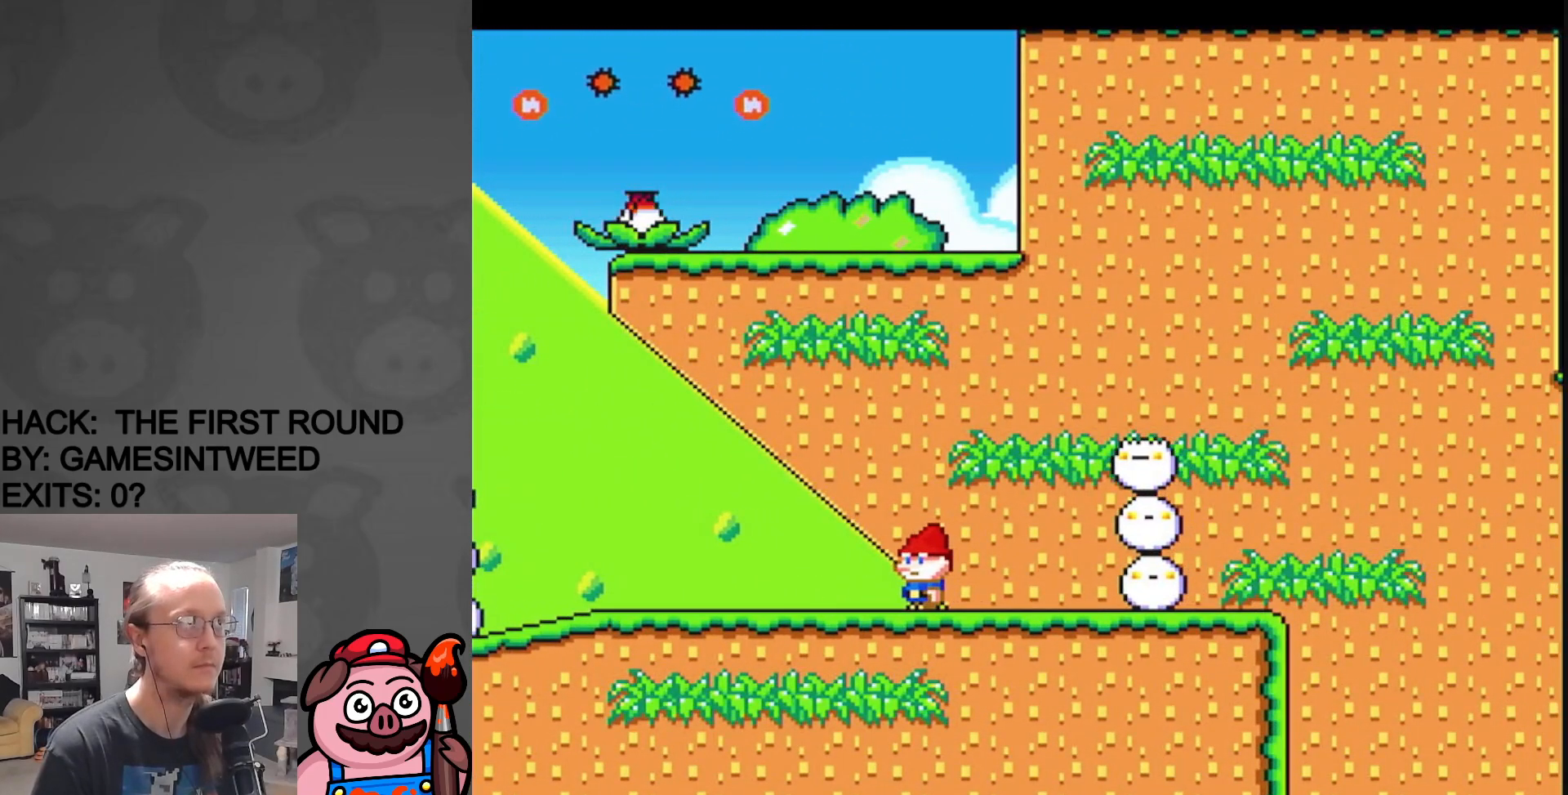
{"buttons": ["X"], "events": []}
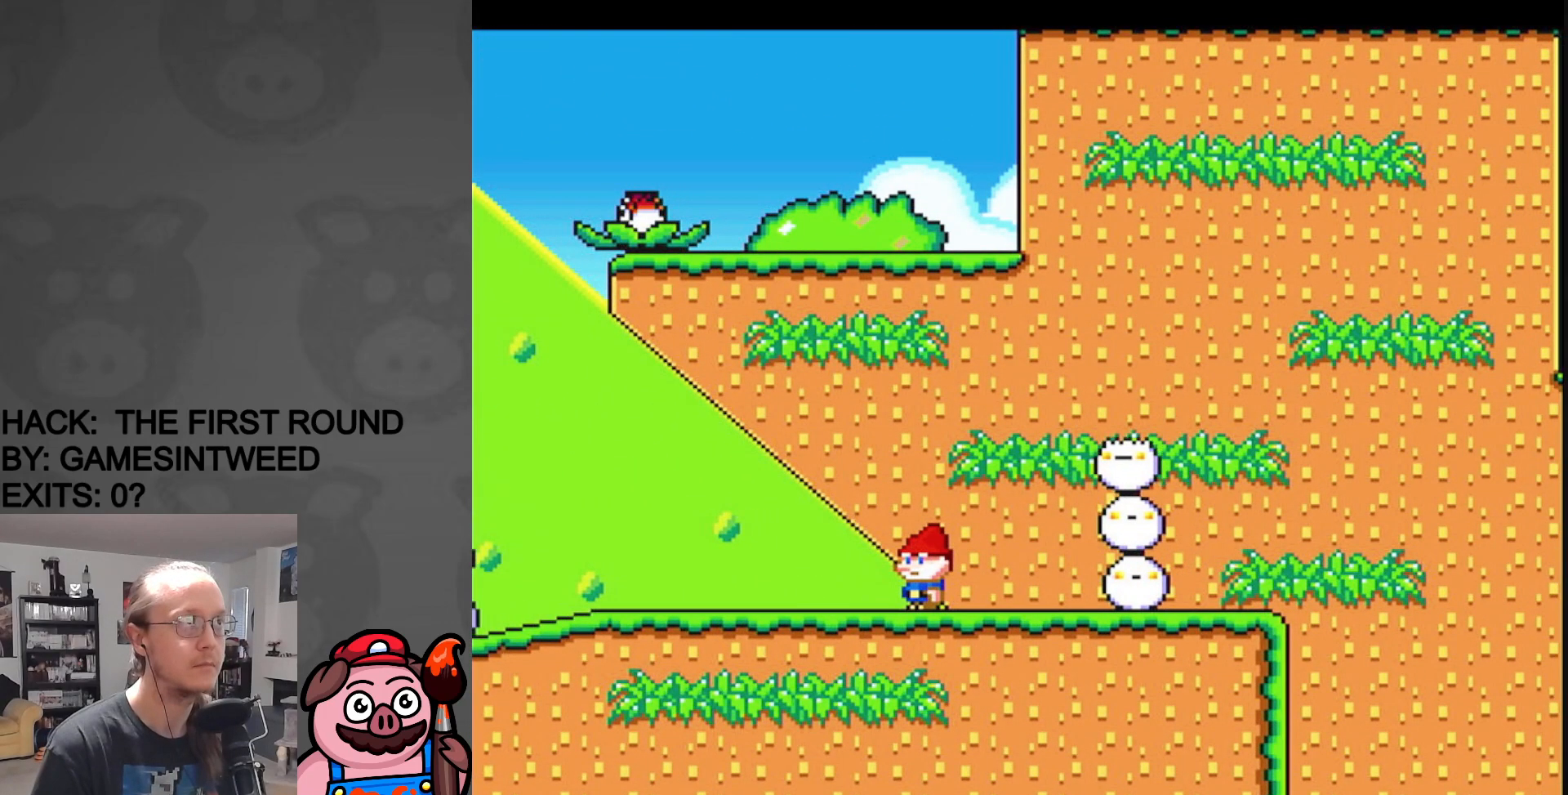
{"buttons": ["X"], "events": [[150, "DPAD_LEFT", "down"], [317, "DPAD_LEFT", "up"]]}
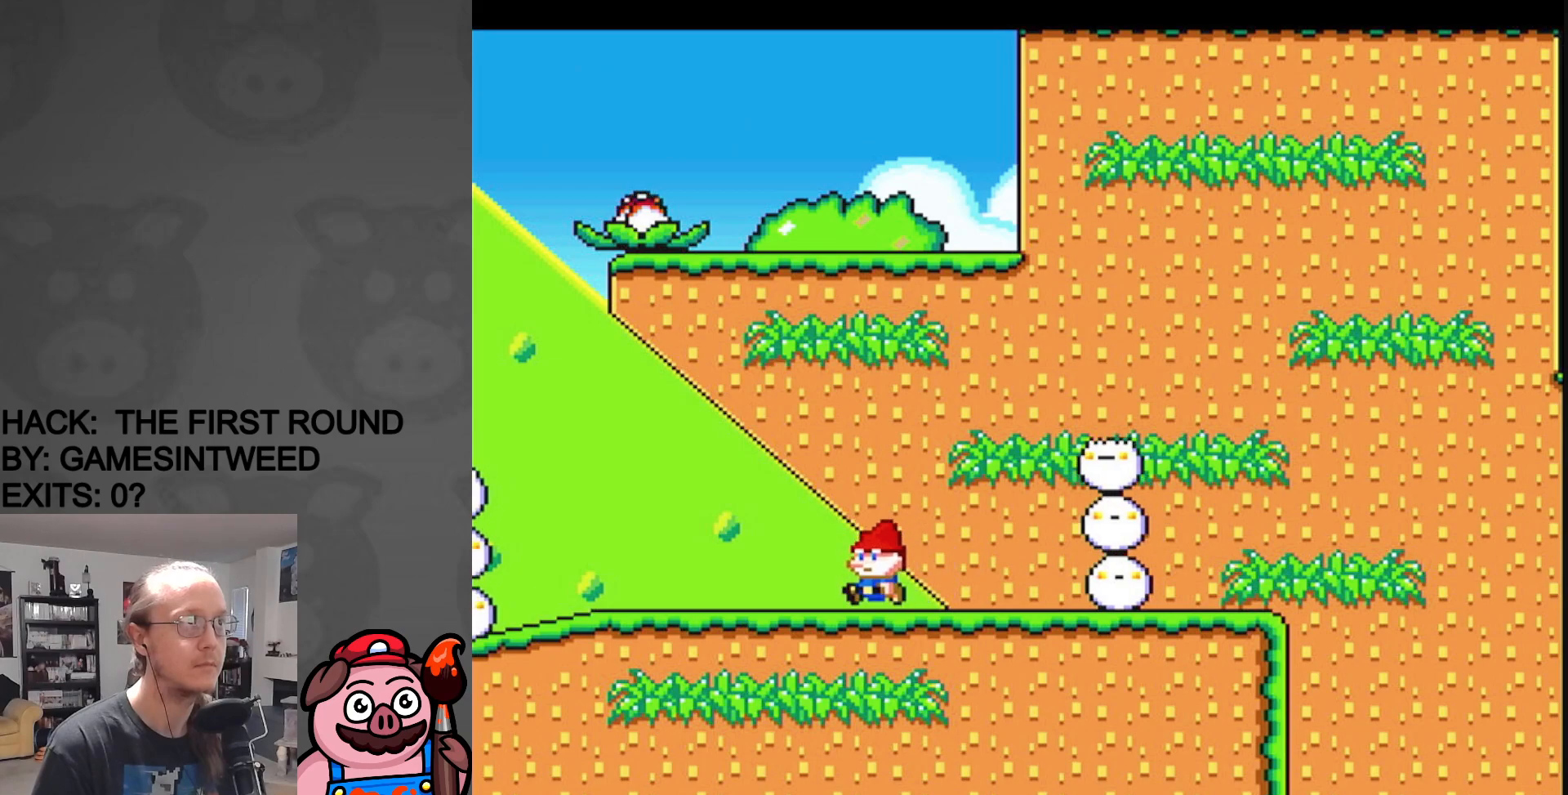
{"buttons": ["X"], "events": []}
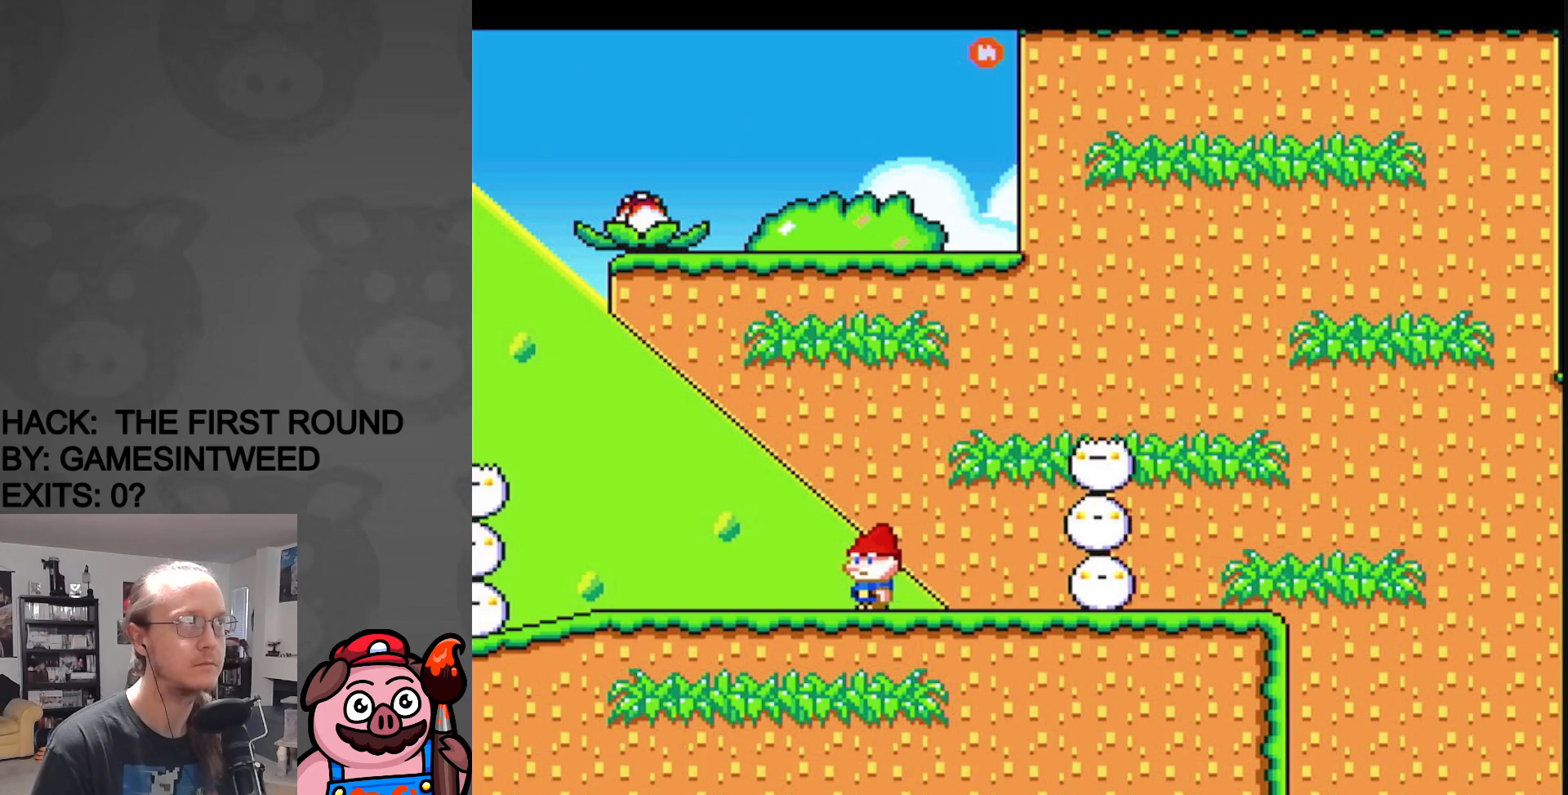
{"buttons": ["X"], "events": []}
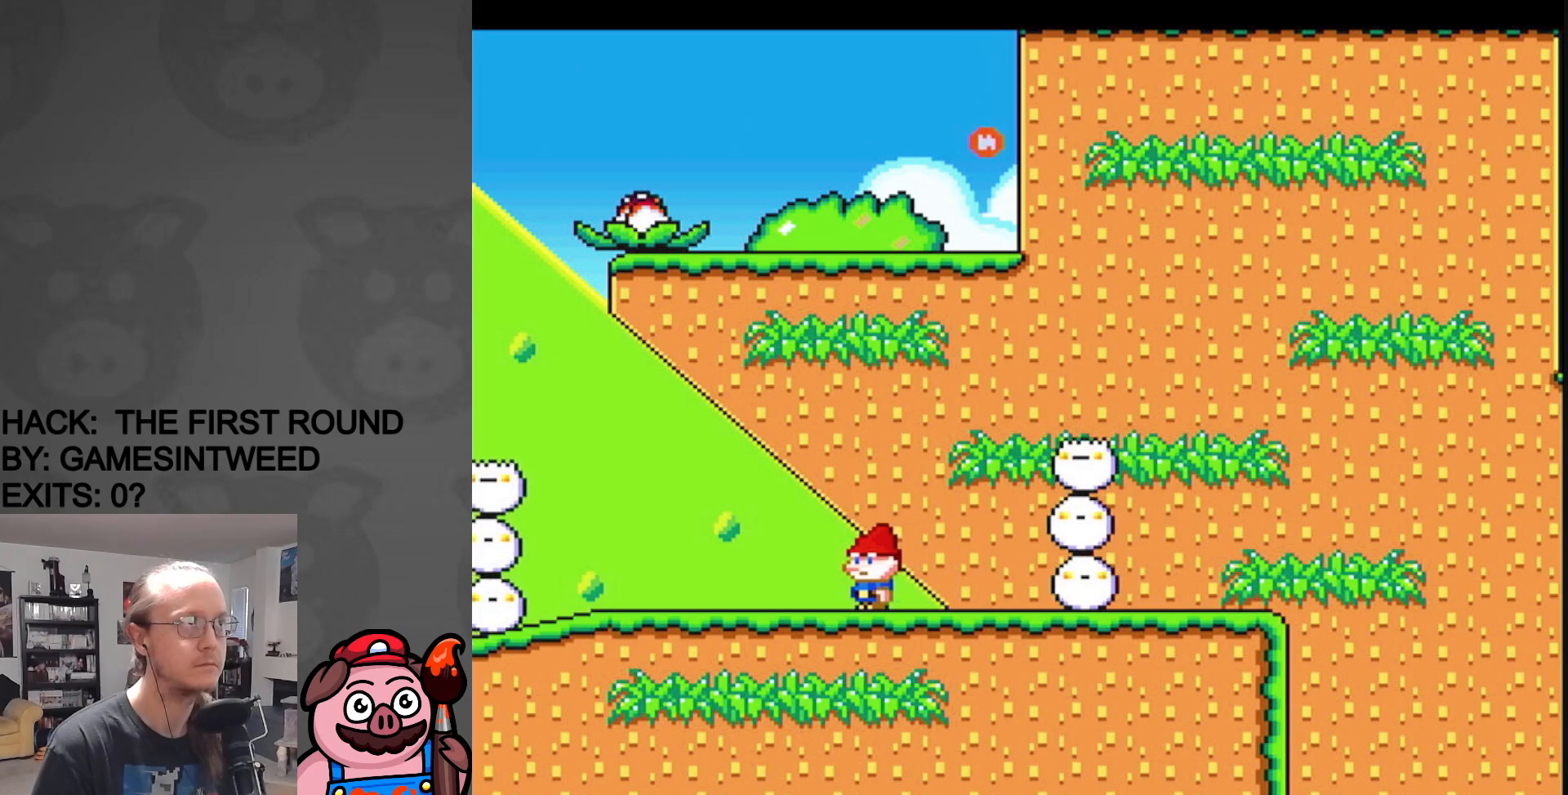
{"buttons": ["X"], "events": []}
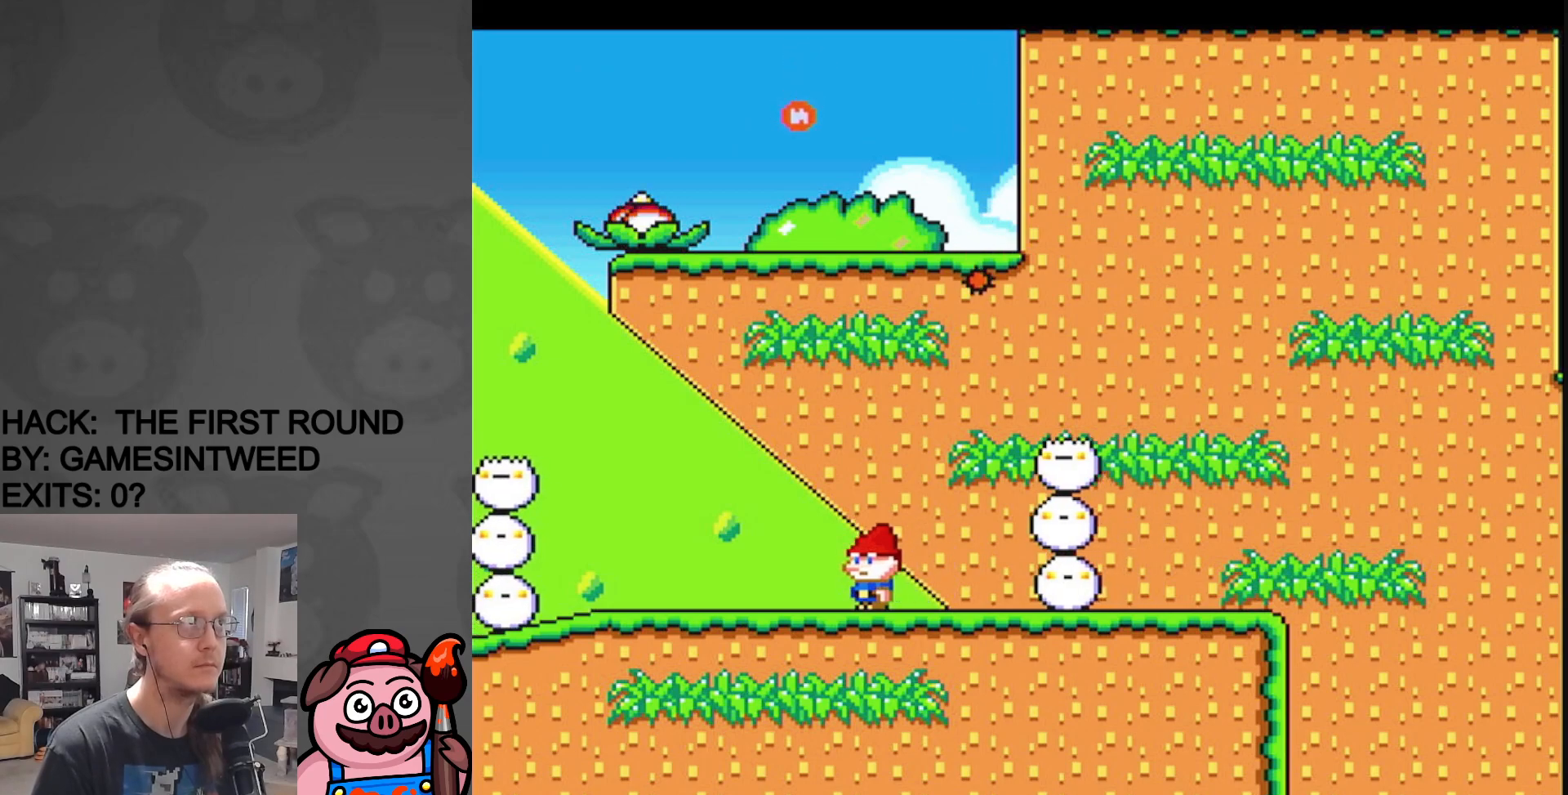
{"buttons": ["X"], "events": [[67, "DPAD_LEFT", "down"], [167, "DPAD_LEFT", "up"]]}
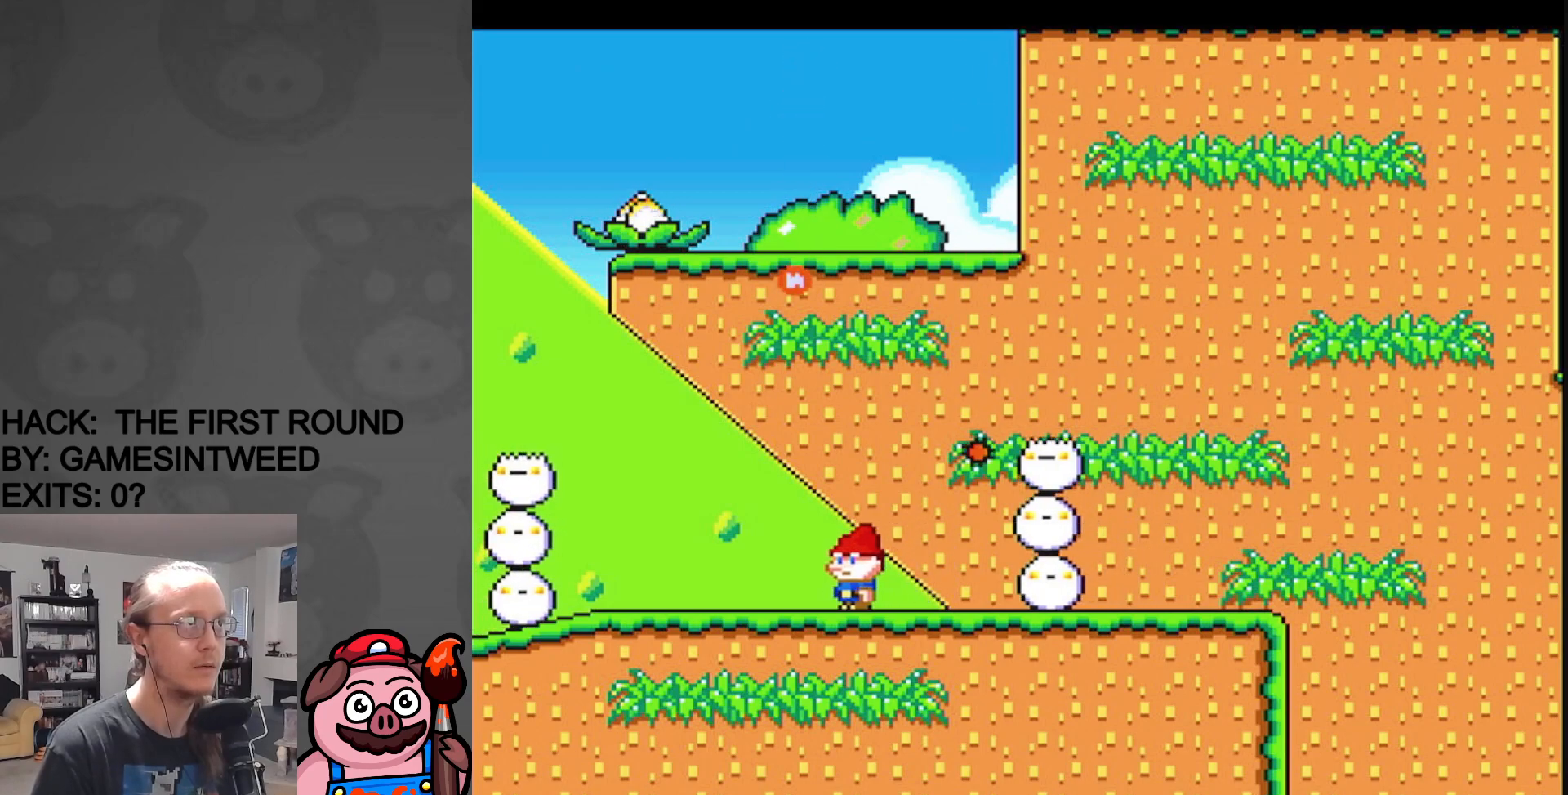
{"buttons": ["A", "X", "DPAD_RIGHT"], "events": [[333, "DPAD_RIGHT", "down"], [350, "A", "down"]]}
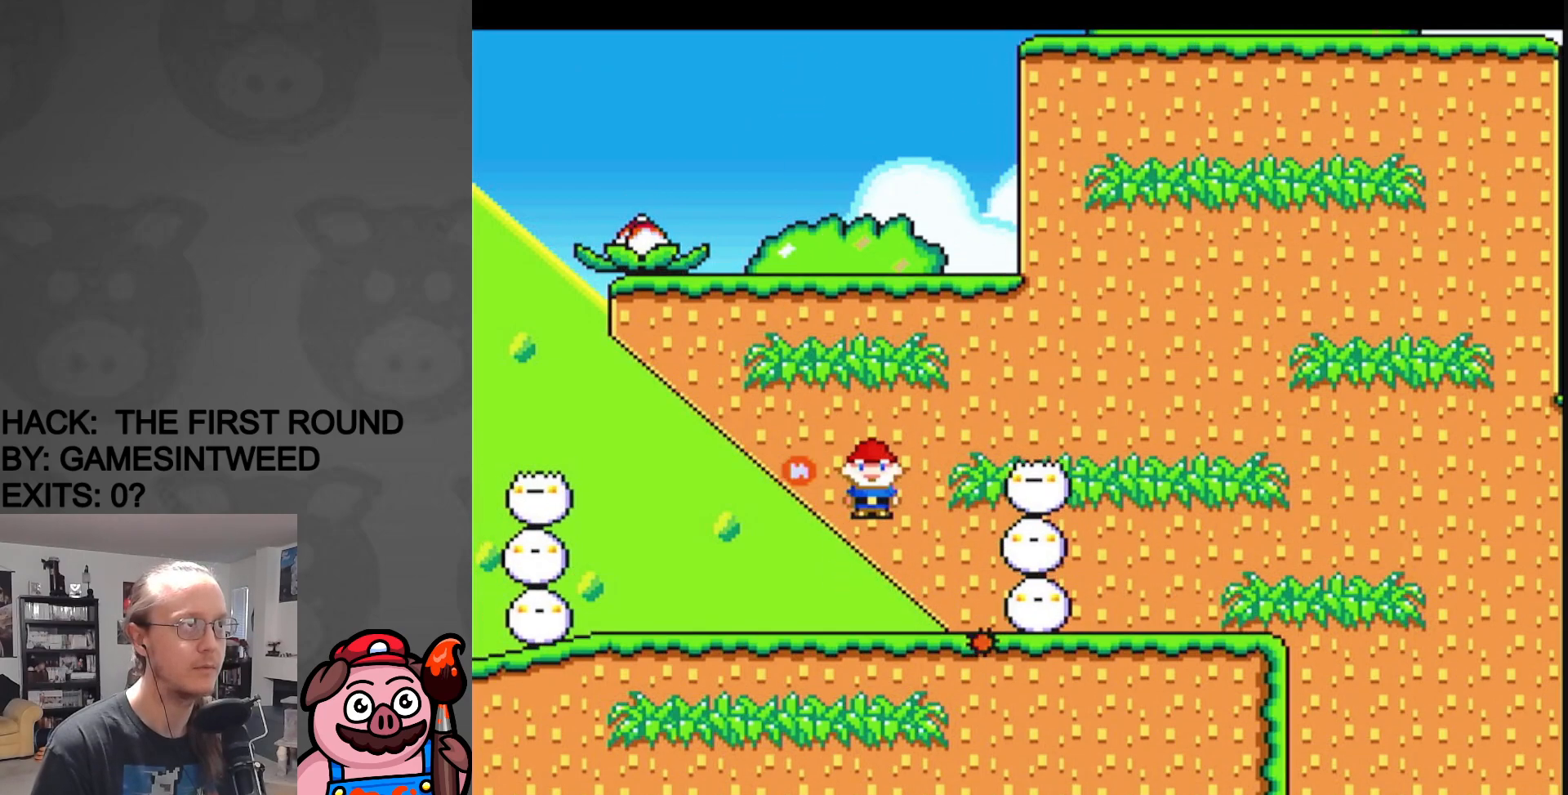
{"buttons": ["A", "X", "DPAD_LEFT"], "events": [[217, "DPAD_RIGHT", "up"], [267, "DPAD_LEFT", "down"], [333, "DPAD_LEFT", "up"], [417, "DPAD_LEFT", "down"]]}
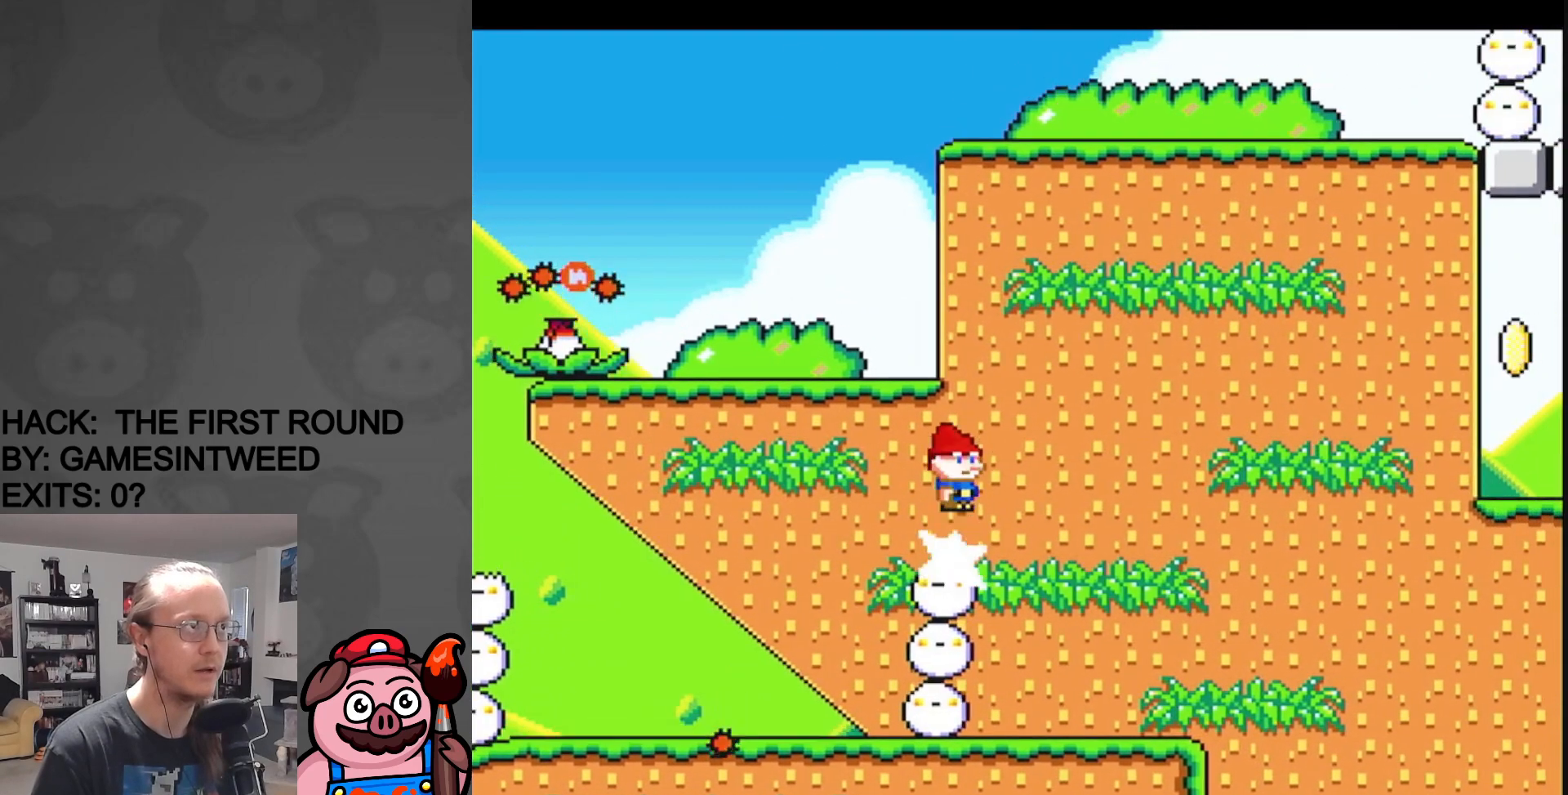
{"buttons": ["X", "DPAD_RIGHT"], "events": [[317, "A", "up"], [317, "DPAD_LEFT", "up"], [350, "DPAD_RIGHT", "down"]]}
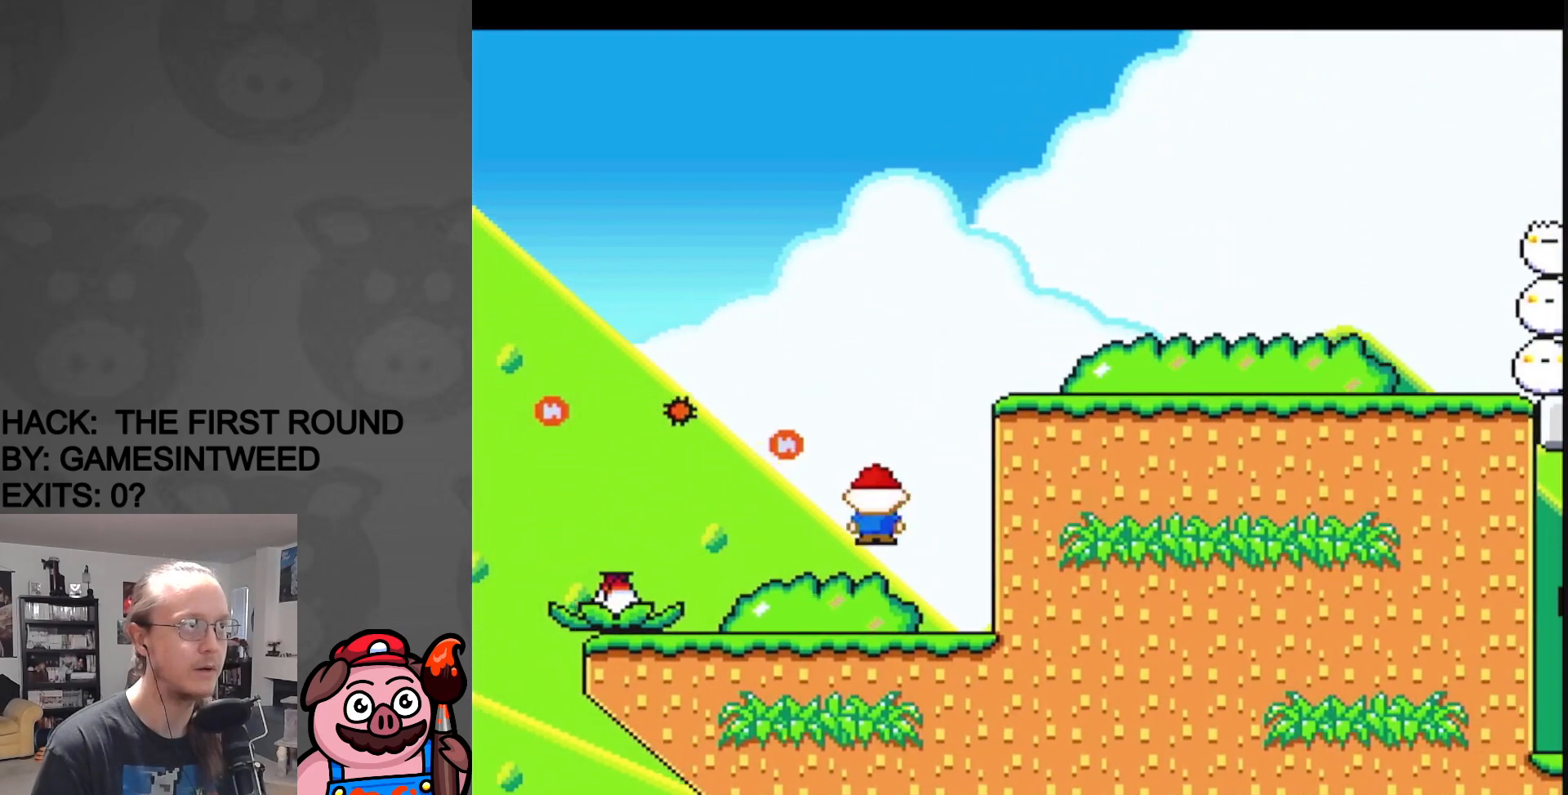
{"buttons": ["B", "Y", "DPAD_RIGHT"], "events": [[50, "DPAD_RIGHT", "up"], [67, "X", "up"], [67, "Y", "down"], [150, "DPAD_RIGHT", "down"], [300, "B", "down"]]}
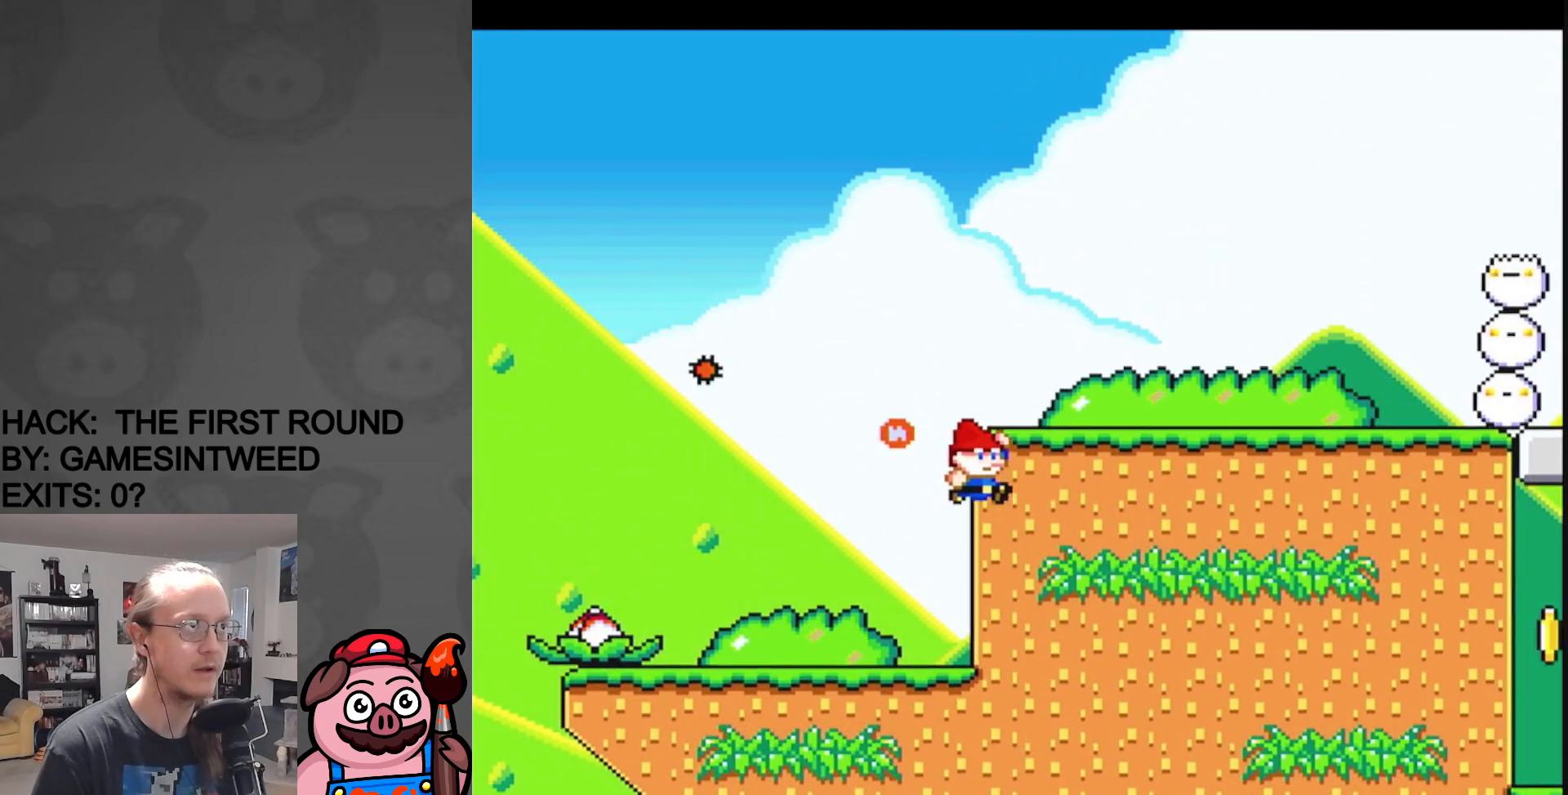
{"buttons": ["Y", "DPAD_RIGHT"], "events": [[150, "DPAD_UP", "down"], [217, "DPAD_RIGHT", "up"], [233, "DPAD_UP", "up"], [250, "DPAD_LEFT", "down"], [333, "B", "up"], [383, "DPAD_LEFT", "up"], [417, "DPAD_RIGHT", "down"]]}
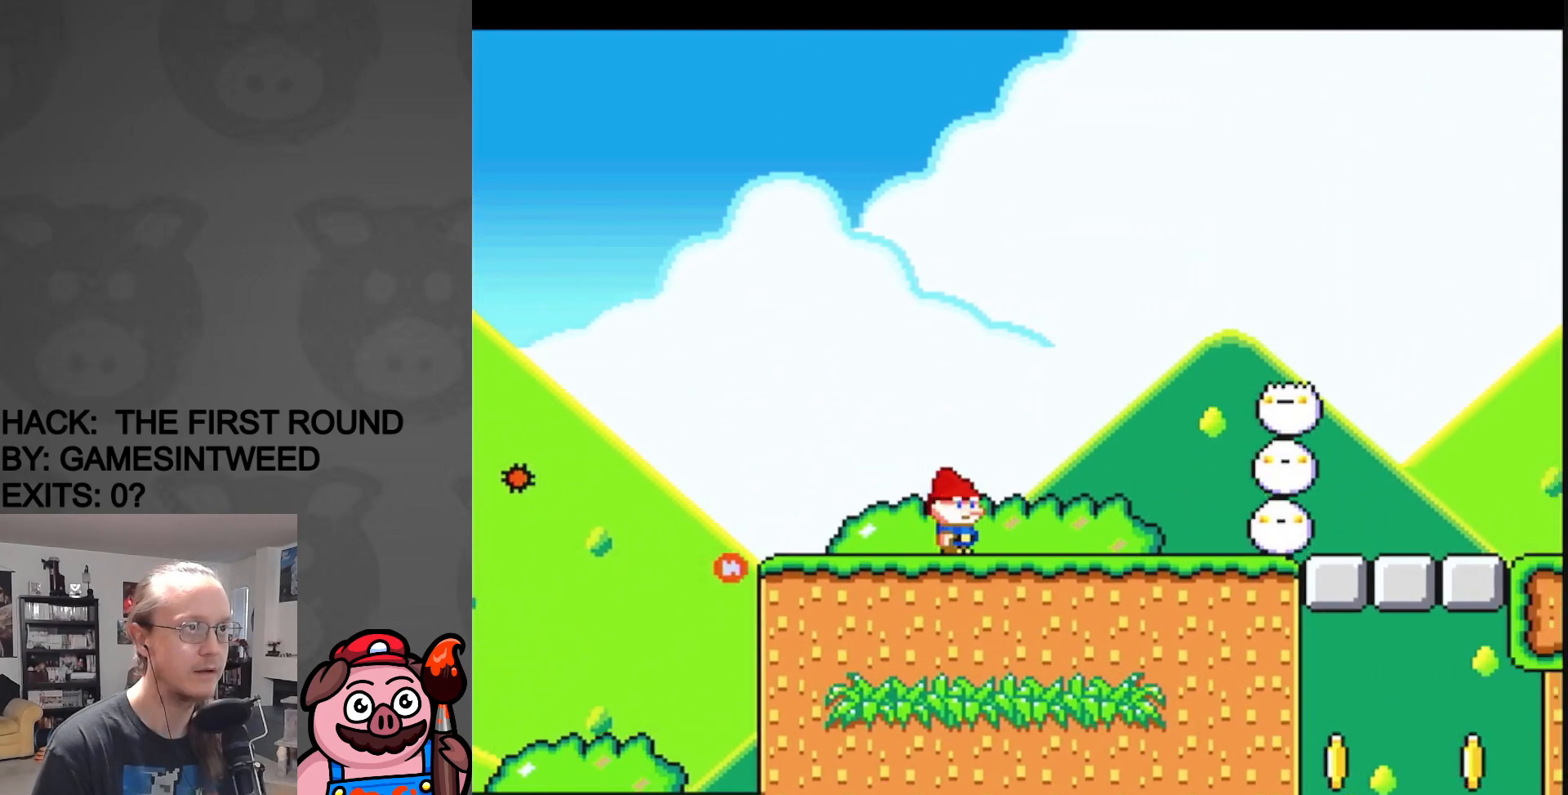
{"buttons": ["Y", "DPAD_LEFT"], "events": [[117, "DPAD_RIGHT", "up"], [500, "DPAD_LEFT", "down"]]}
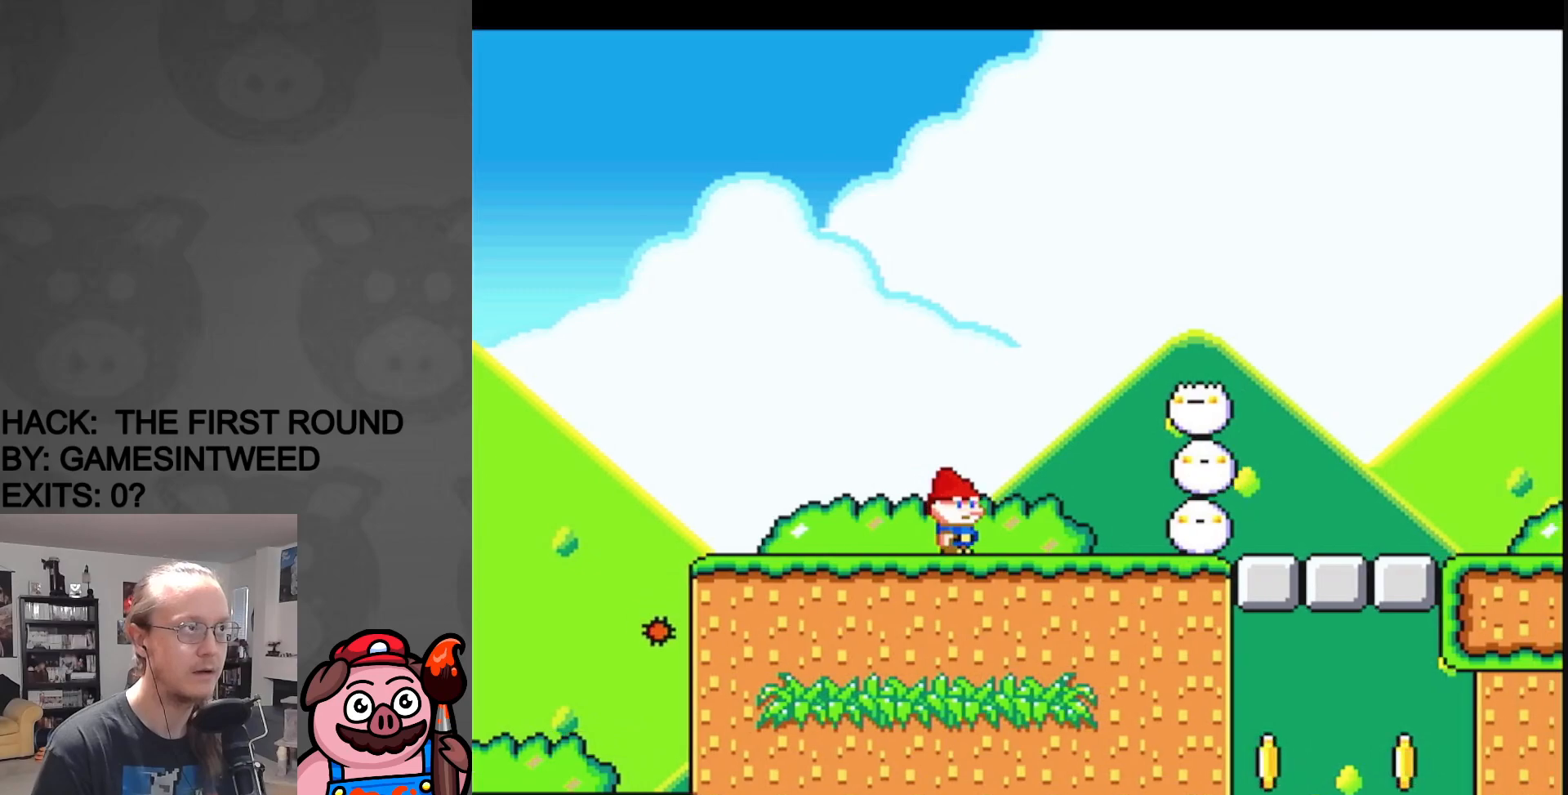
{"buttons": ["X", "DPAD_LEFT"], "events": [[200, "Y", "up"], [333, "X", "down"]]}
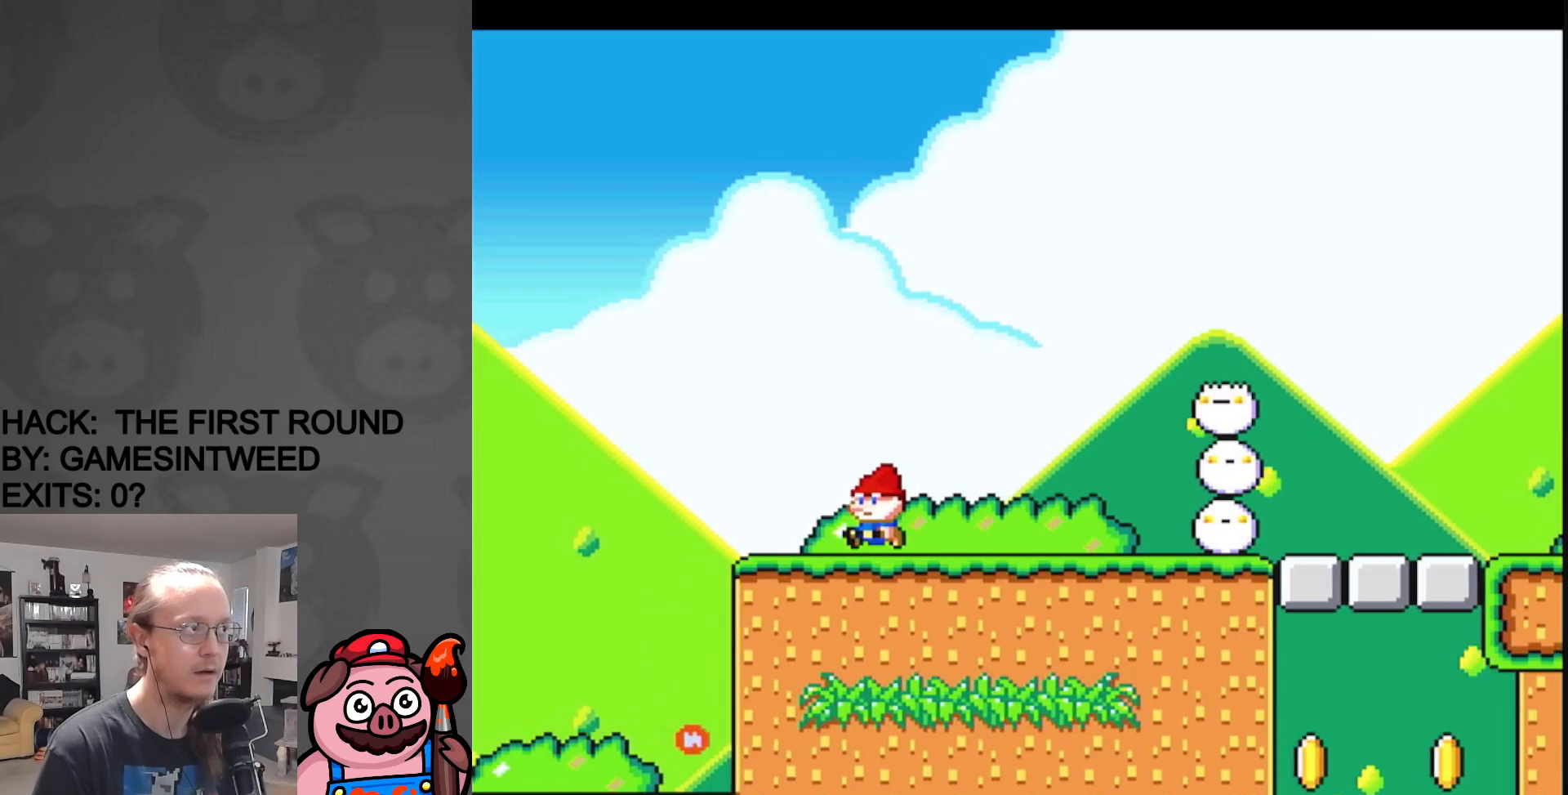
{"buttons": ["X", "DPAD_RIGHT"], "events": [[267, "DPAD_LEFT", "up"], [300, "DPAD_RIGHT", "down"]]}
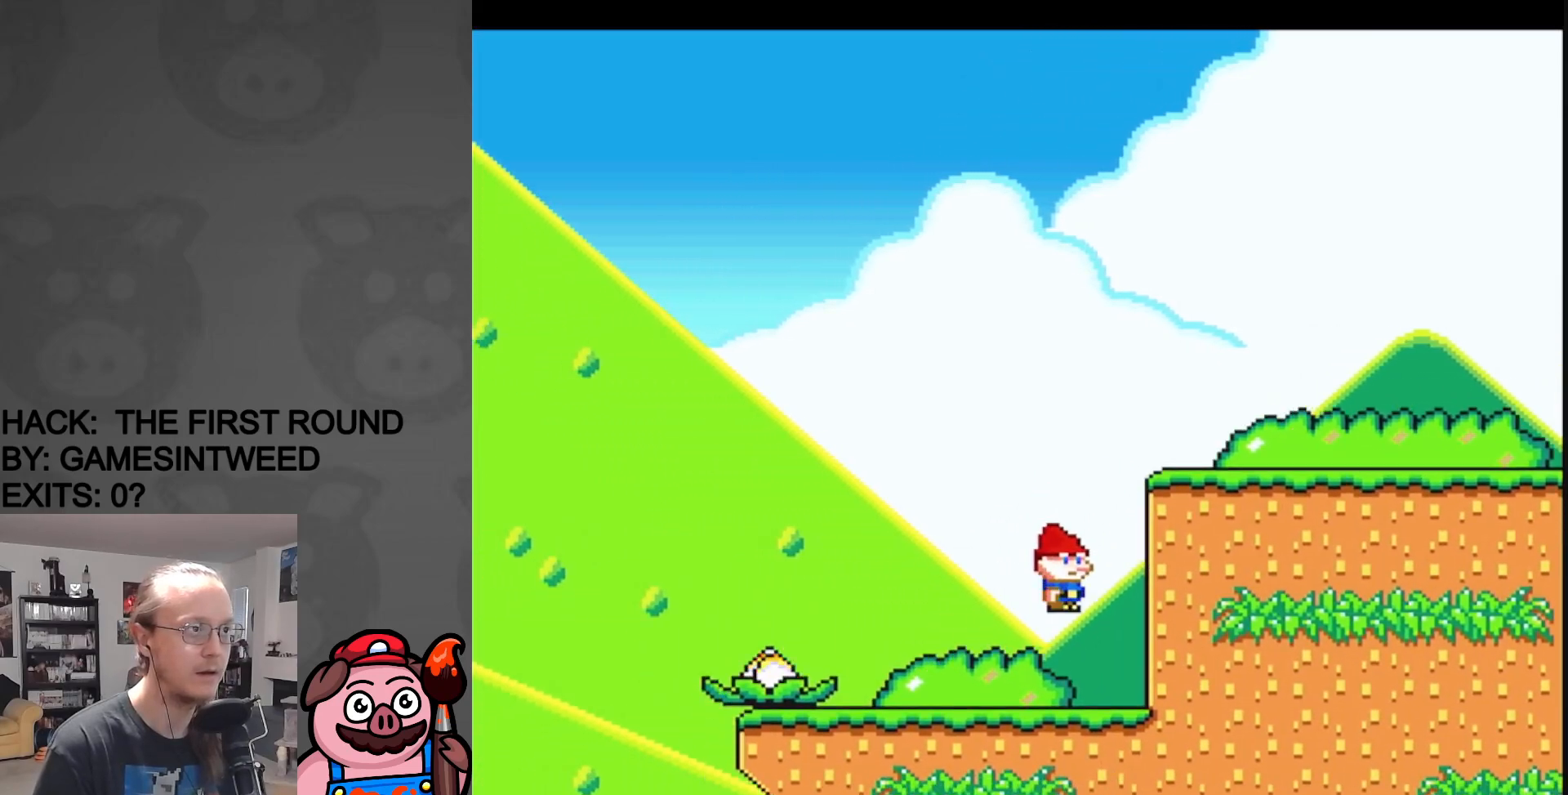
{"buttons": ["X"], "events": [[67, "DPAD_RIGHT", "up"]]}
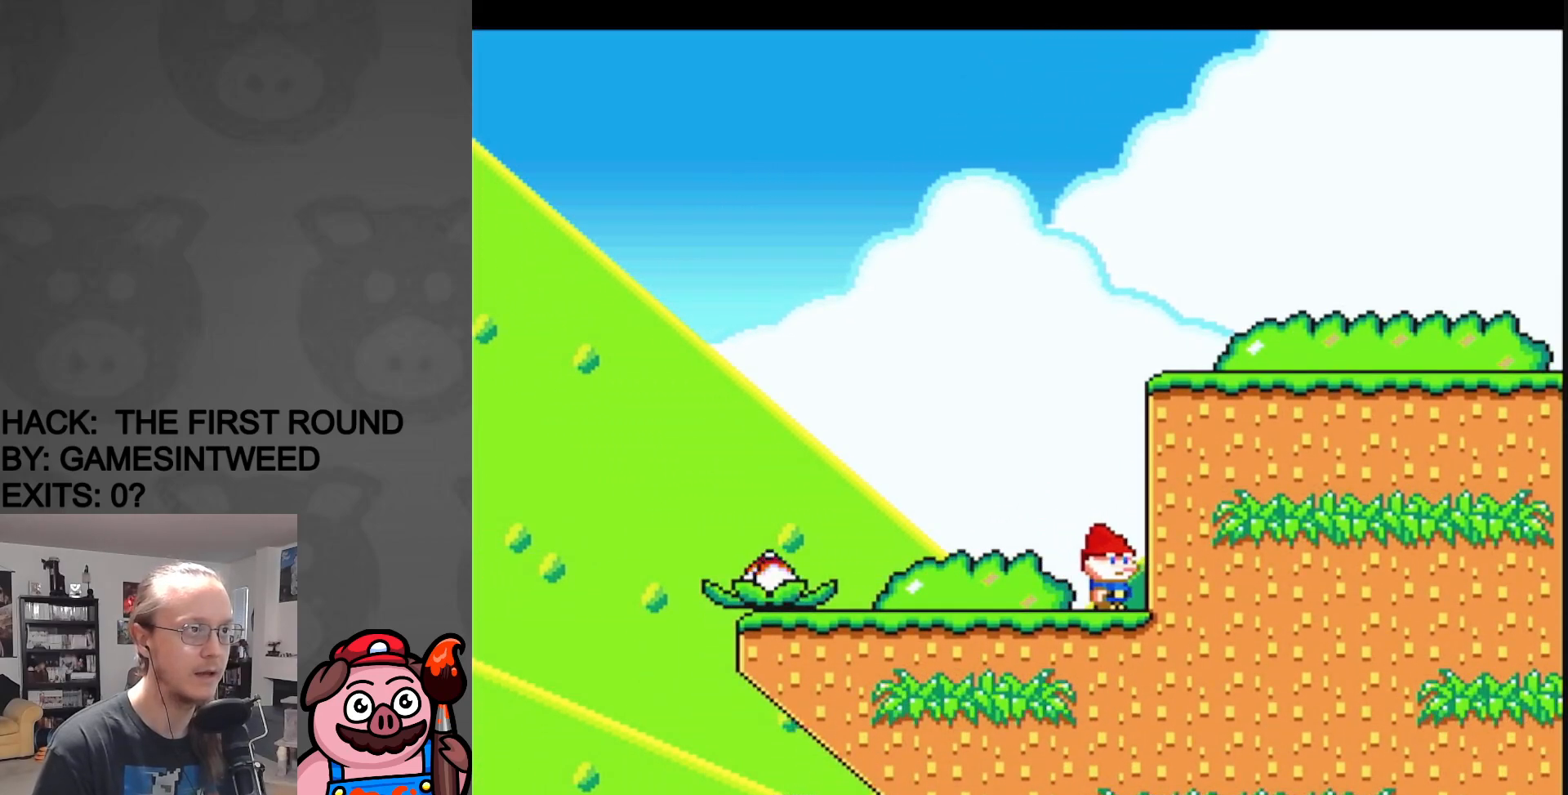
{"buttons": ["X"], "events": [[67, "DPAD_RIGHT", "down"], [500, "DPAD_RIGHT", "up"]]}
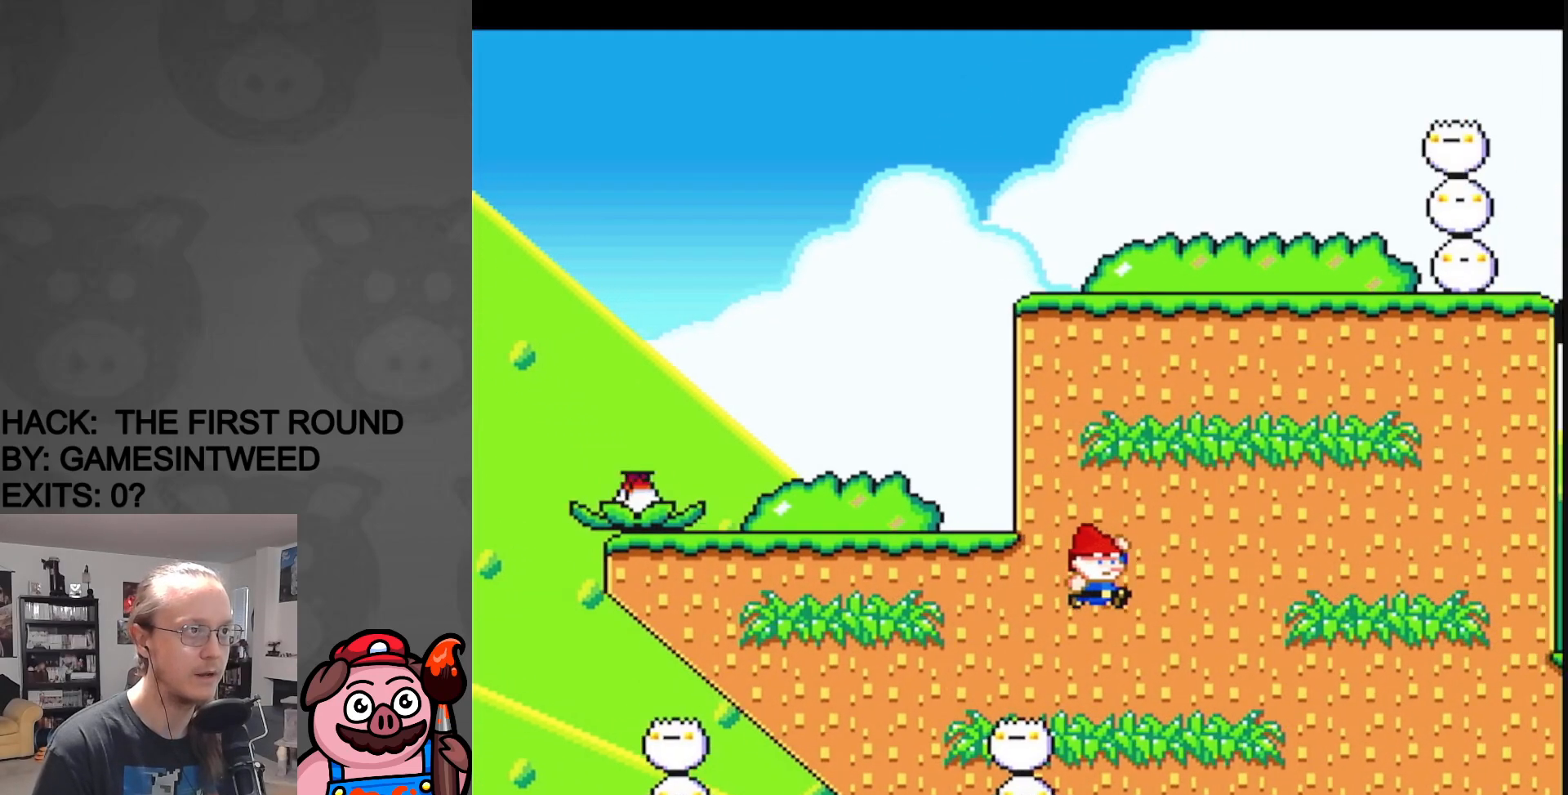
{"buttons": ["X"], "events": [[17, "DPAD_LEFT", "down"], [200, "DPAD_LEFT", "up"], [250, "DPAD_RIGHT", "down"], [350, "DPAD_RIGHT", "up"]]}
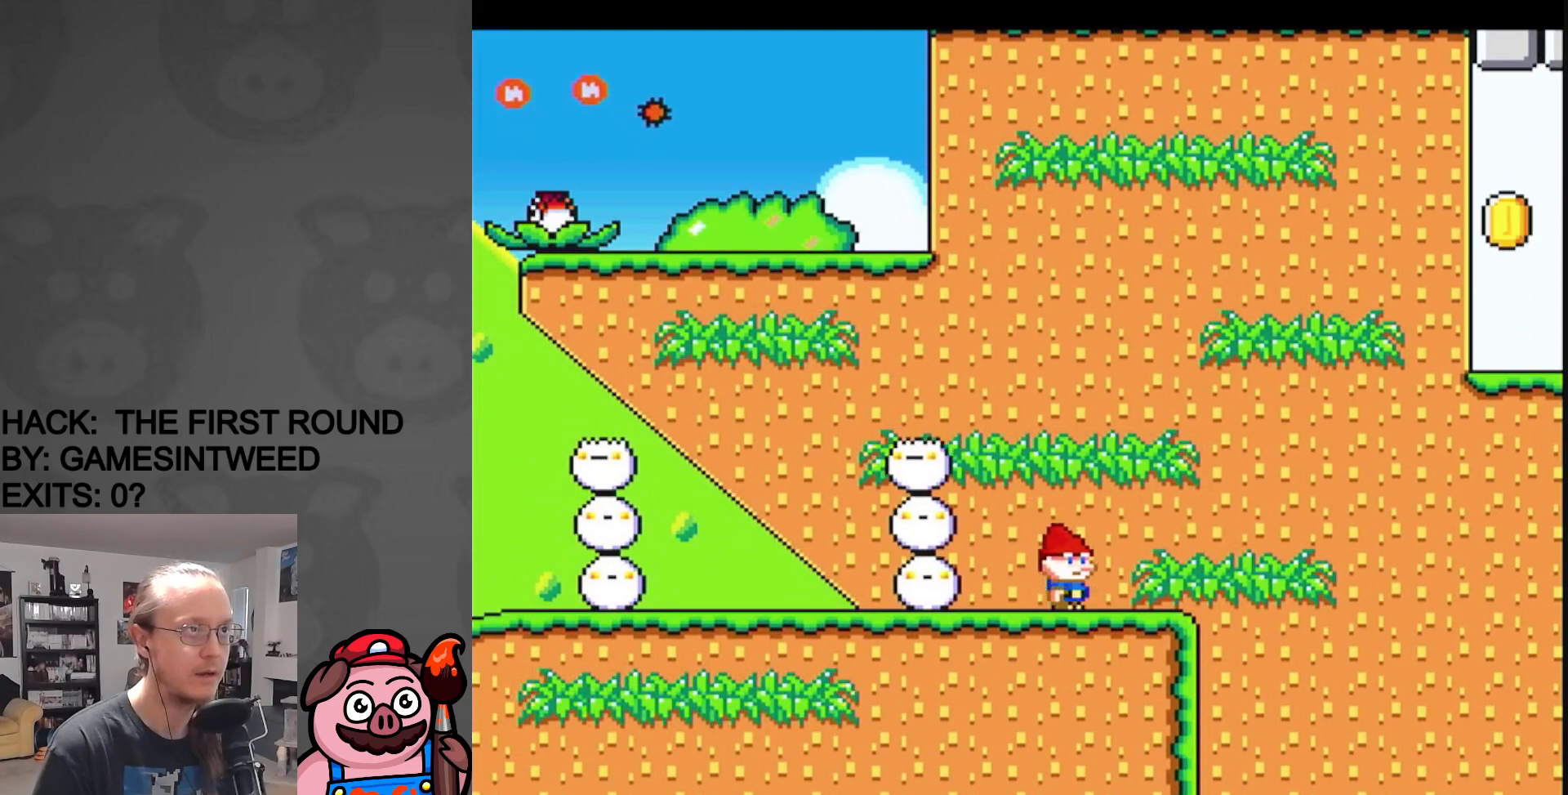
{"buttons": ["Y", "DPAD_LEFT"], "events": [[17, "DPAD_RIGHT", "down"], [50, "DPAD_RIGHT", "up"], [217, "X", "up"], [250, "Y", "down"], [333, "DPAD_LEFT", "down"]]}
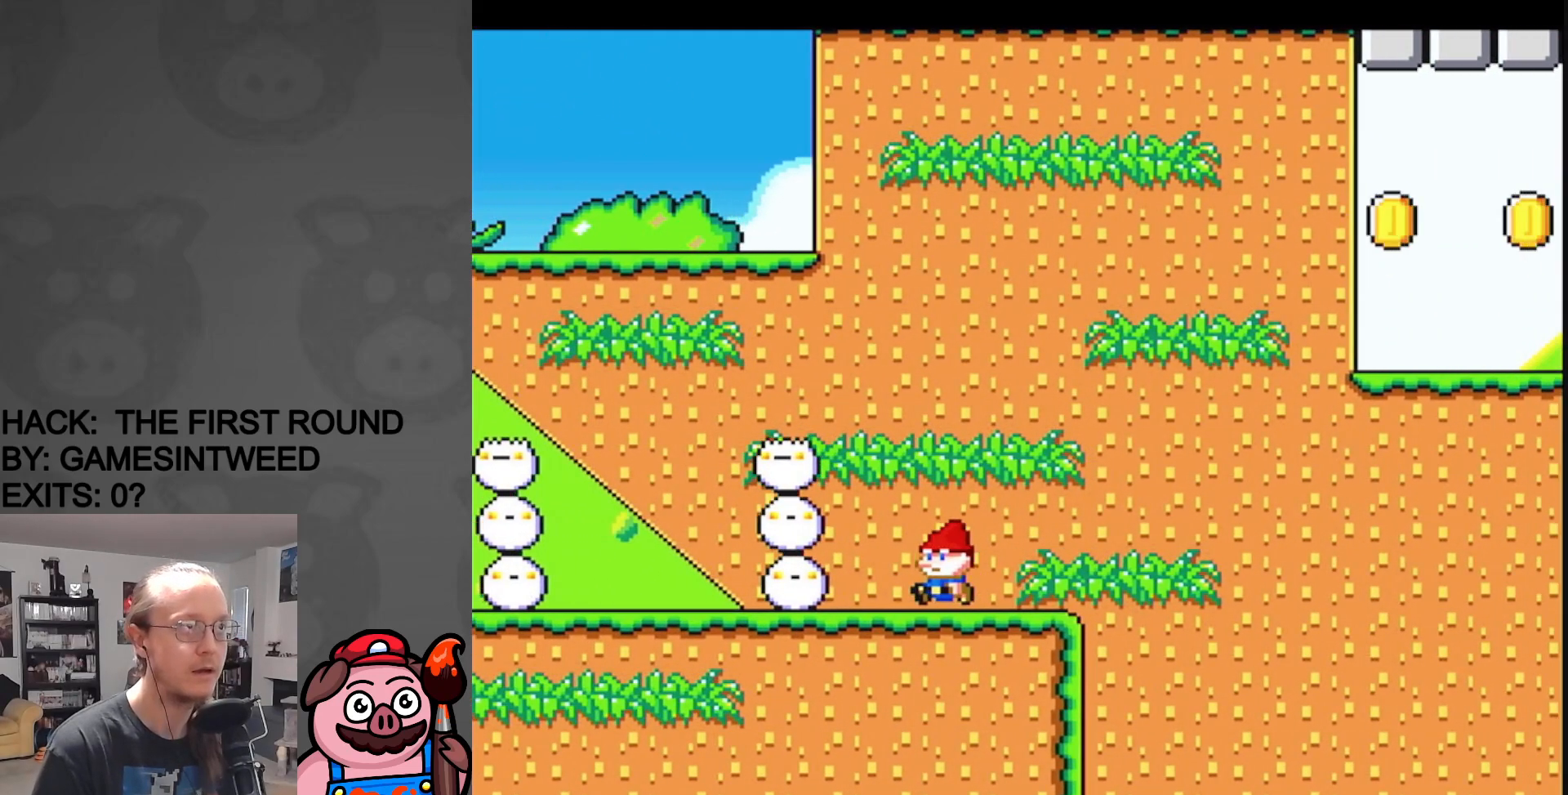
{"buttons": ["Y", "DPAD_RIGHT"], "events": [[50, "DPAD_LEFT", "up"], [67, "DPAD_RIGHT", "down"]]}
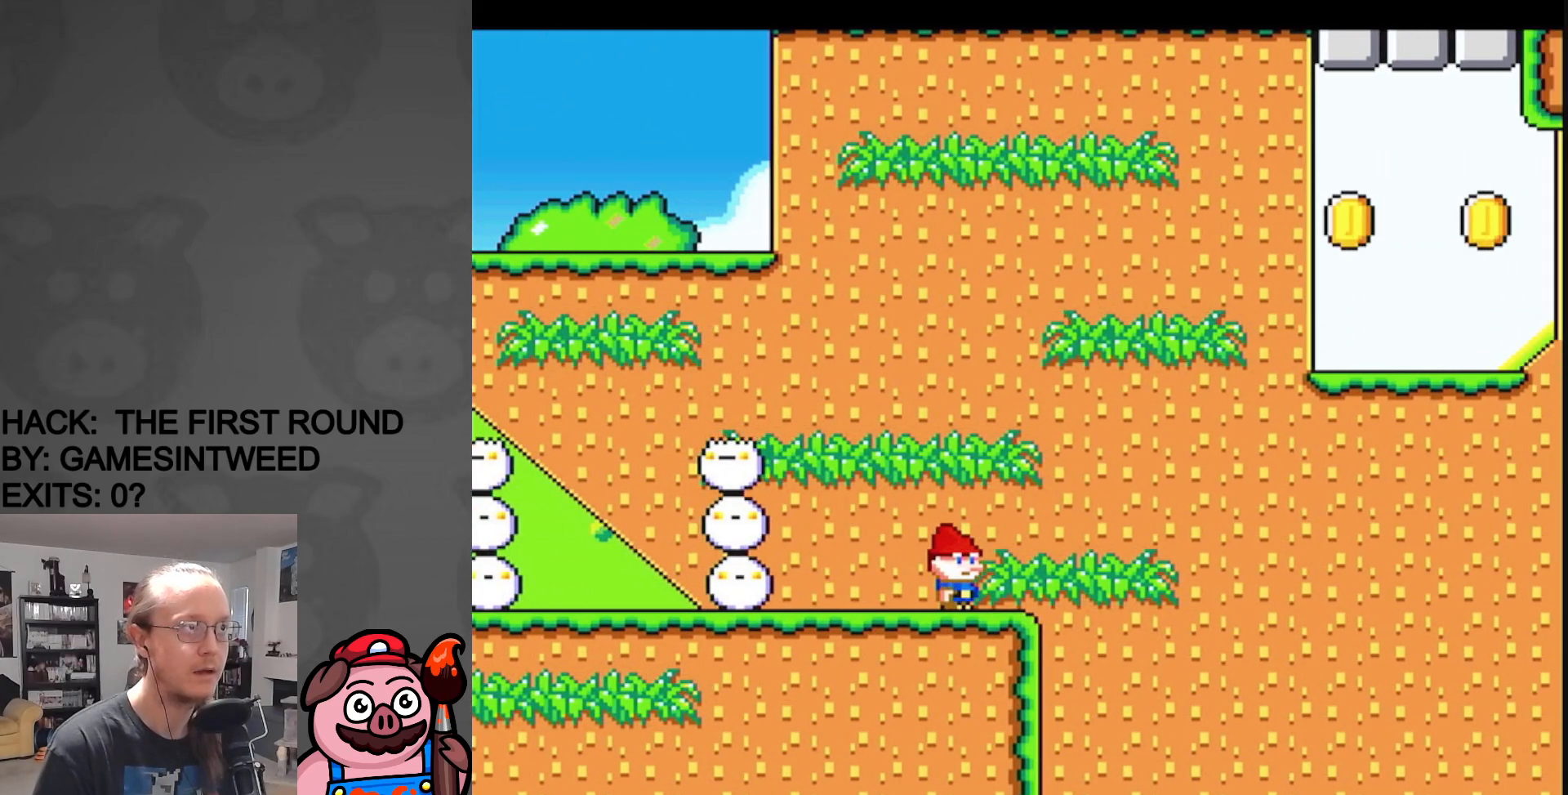
{"buttons": ["B", "Y", "DPAD_RIGHT"], "events": [[83, "B", "down"]]}
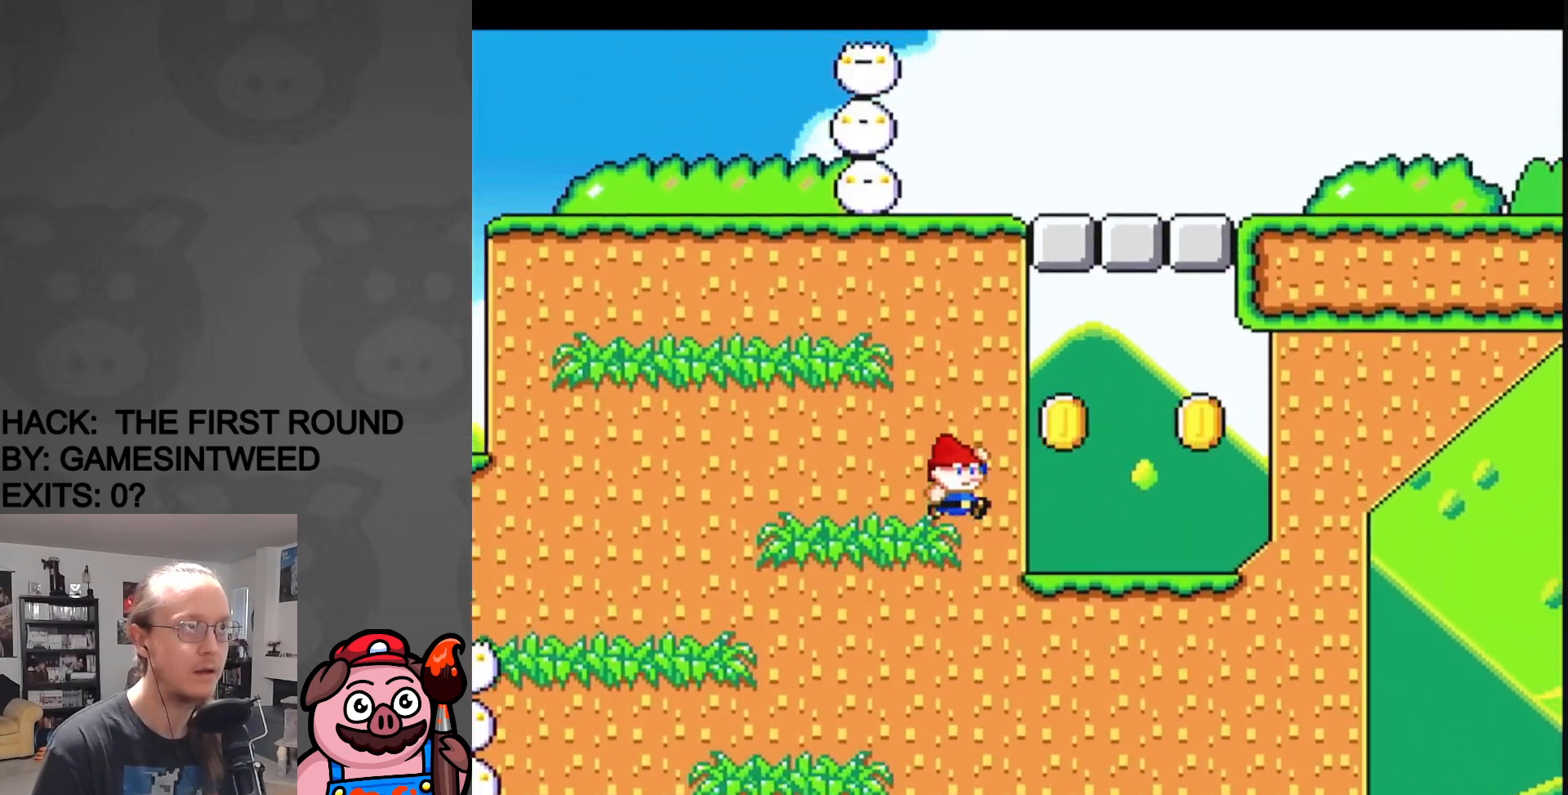
{"buttons": ["B", "Y", "DPAD_RIGHT"], "events": [[133, "B", "up"], [217, "DPAD_UP", "down"], [250, "DPAD_LEFT", "down"], [250, "DPAD_RIGHT", "up"], [250, "DPAD_UP", "up"], [433, "DPAD_LEFT", "up"], [450, "B", "down"], [467, "DPAD_RIGHT", "down"]]}
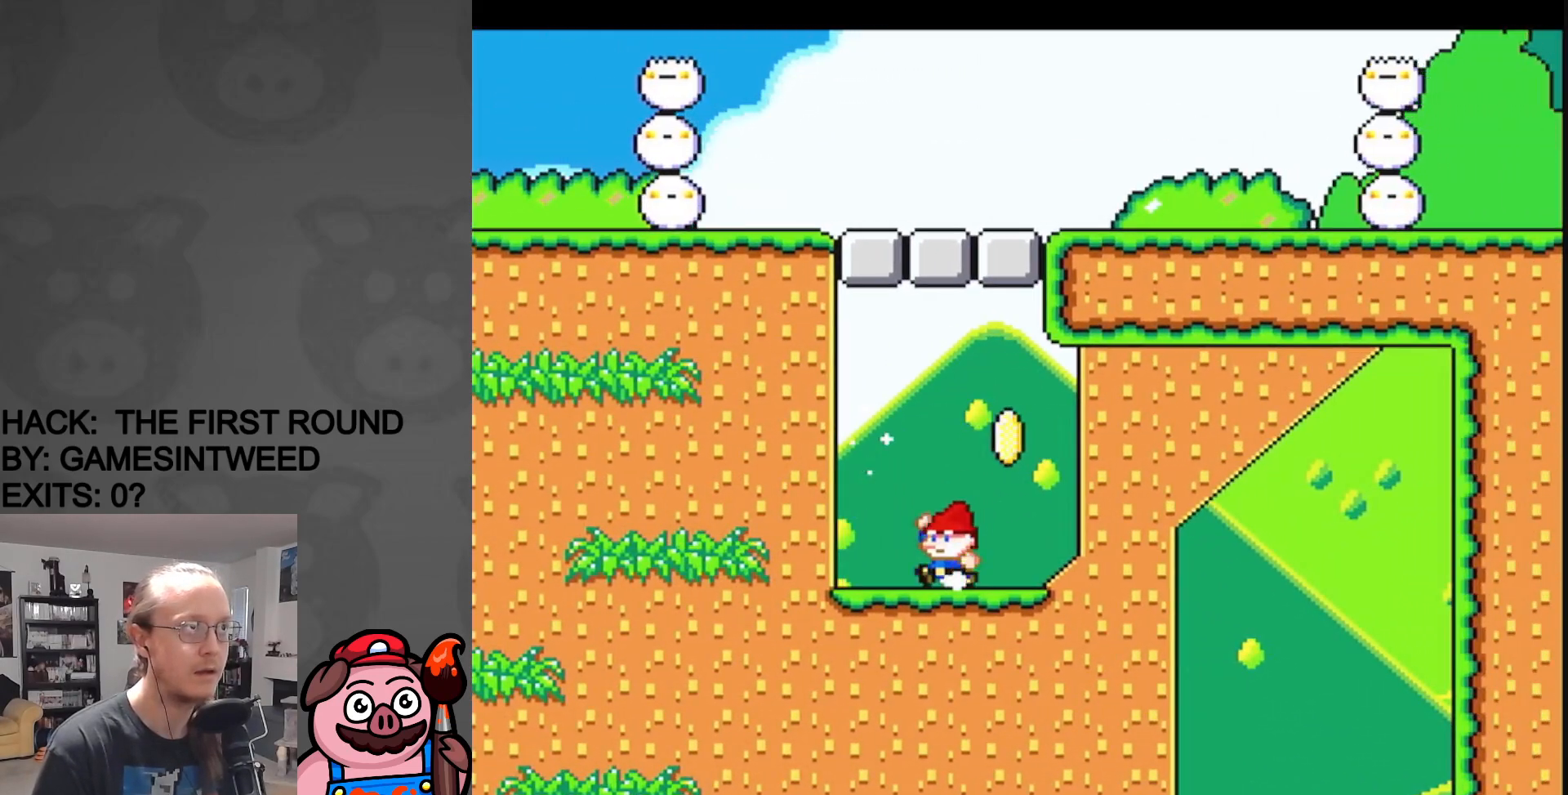
{"buttons": ["Y", "DPAD_RIGHT"], "events": [[50, "B", "up"], [133, "DPAD_RIGHT", "up"], [183, "DPAD_LEFT", "down"], [367, "DPAD_LEFT", "up"], [483, "DPAD_RIGHT", "down"]]}
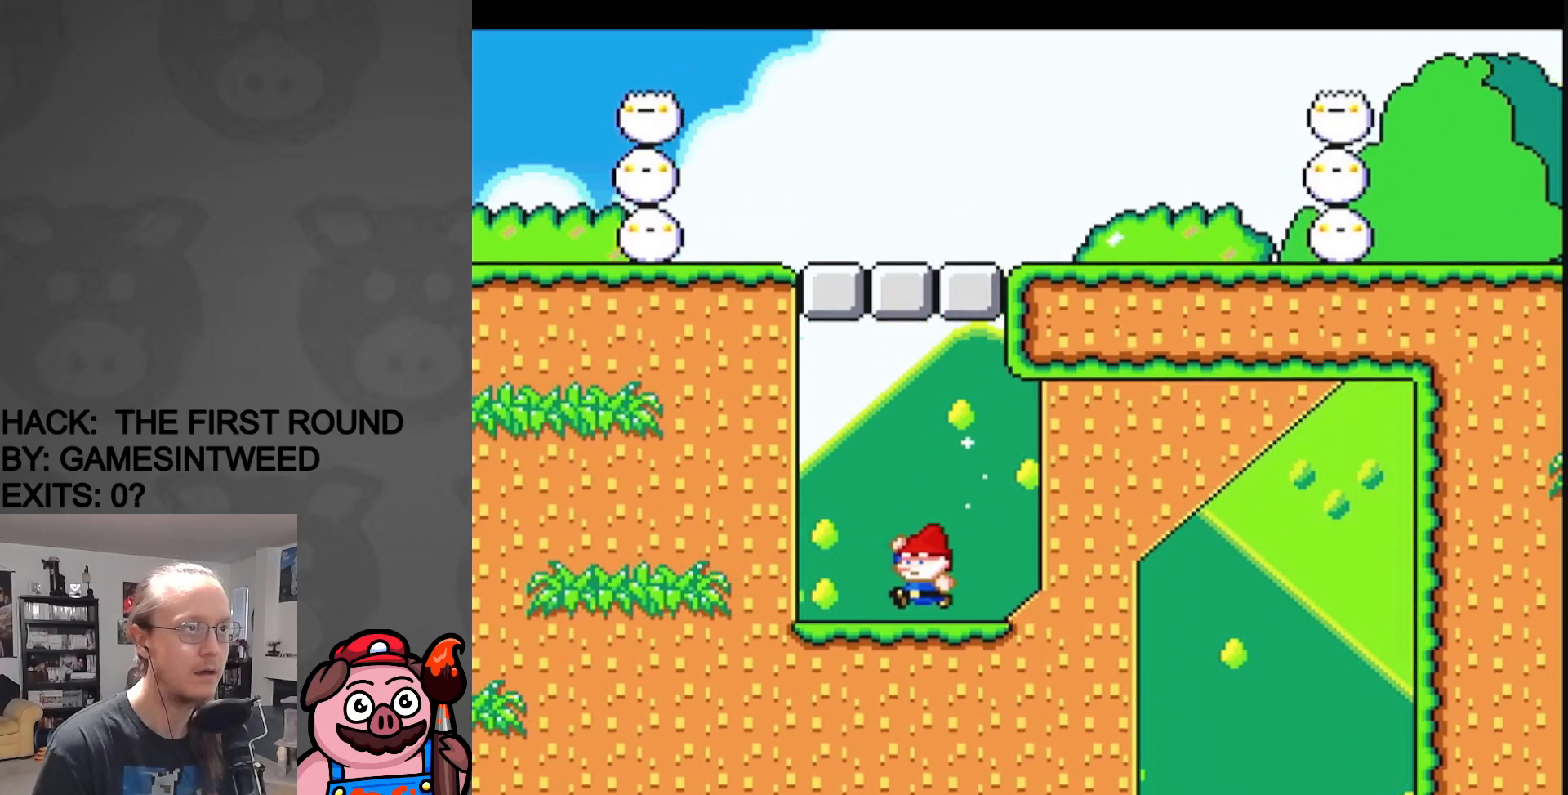
{"buttons": ["Y", "DPAD_LEFT"], "events": [[117, "DPAD_RIGHT", "up"], [383, "DPAD_LEFT", "down"]]}
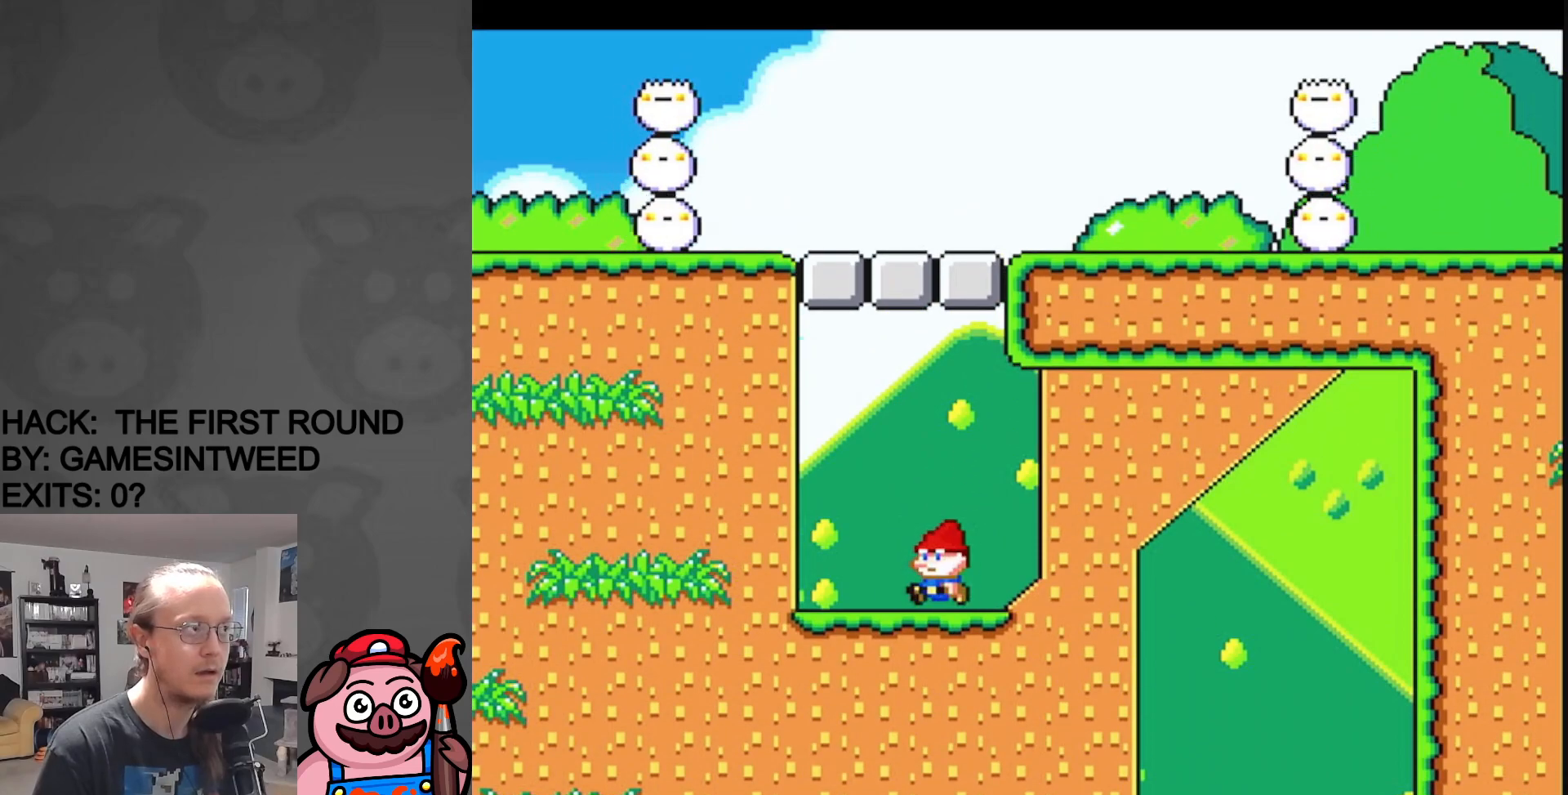
{"buttons": ["Y", "DPAD_LEFT"], "events": [[250, "B", "down"], [333, "B", "up"]]}
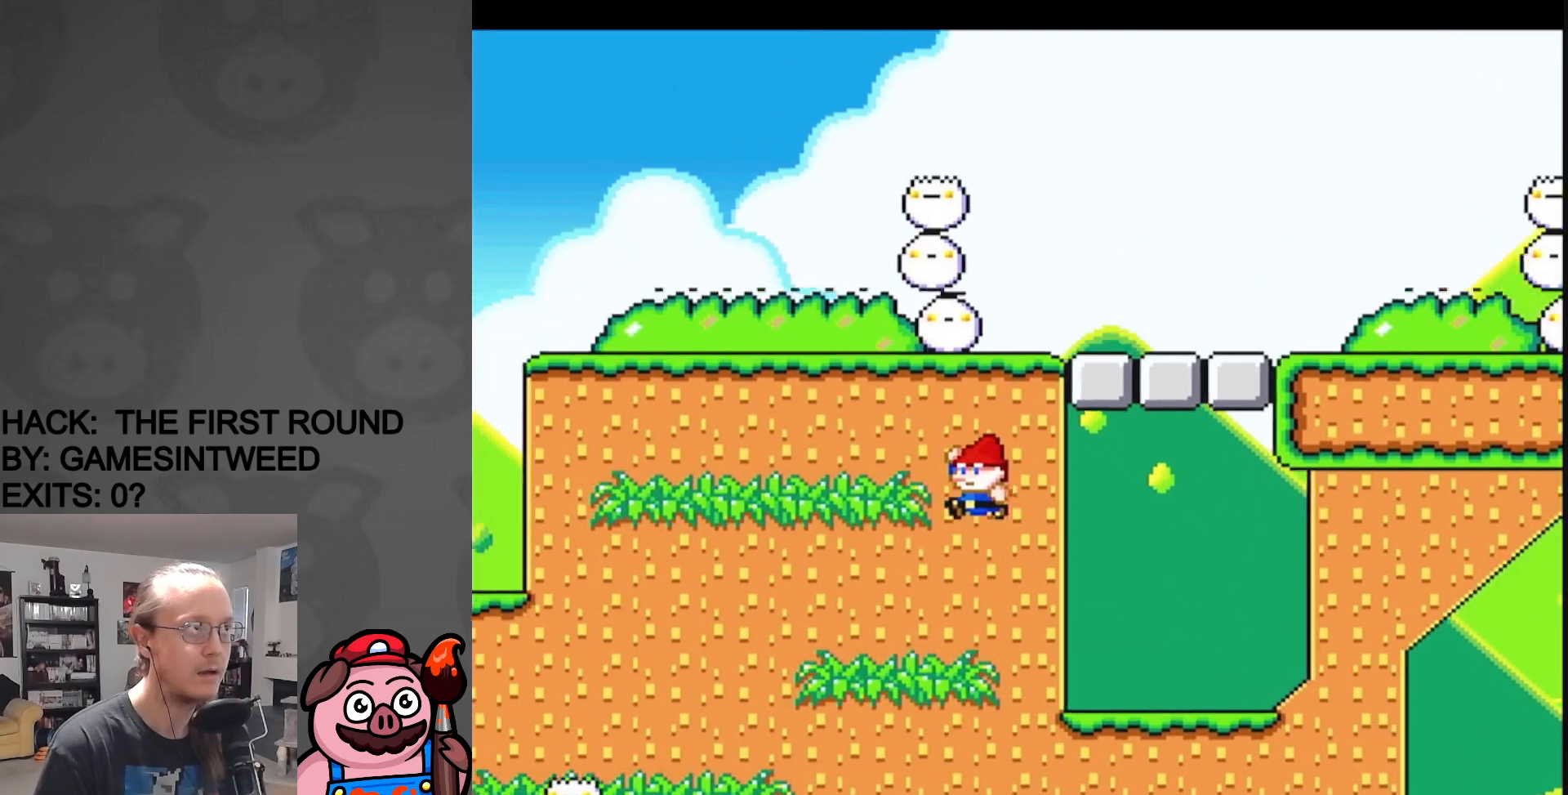
{"buttons": ["Y", "DPAD_LEFT"], "events": [[183, "DPAD_LEFT", "up"], [267, "DPAD_RIGHT", "down"], [367, "DPAD_RIGHT", "up"], [383, "DPAD_LEFT", "down"]]}
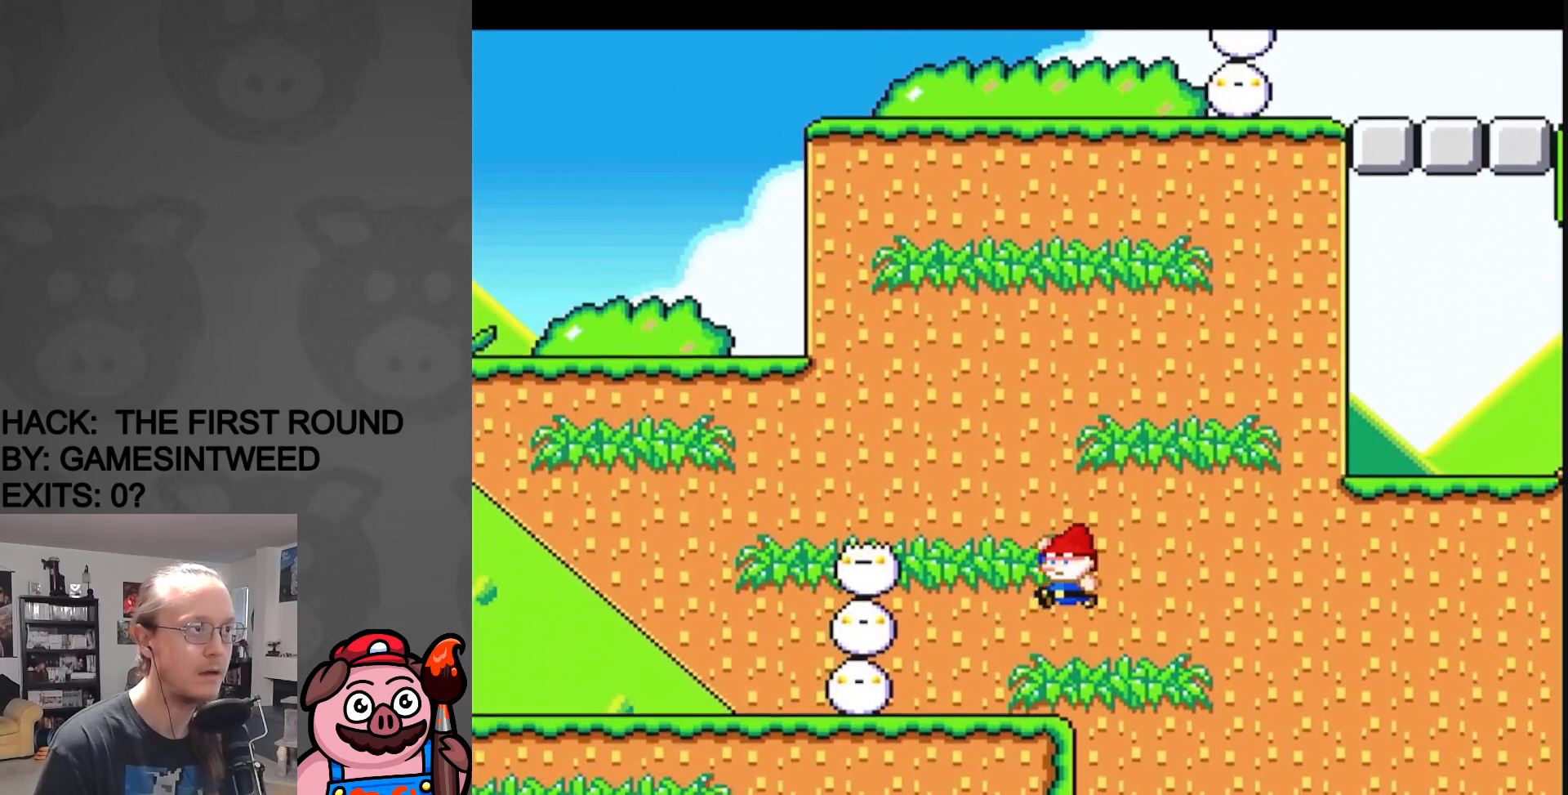
{"buttons": ["Y"], "events": [[50, "DPAD_LEFT", "up"], [100, "DPAD_RIGHT", "down"], [183, "DPAD_RIGHT", "up"]]}
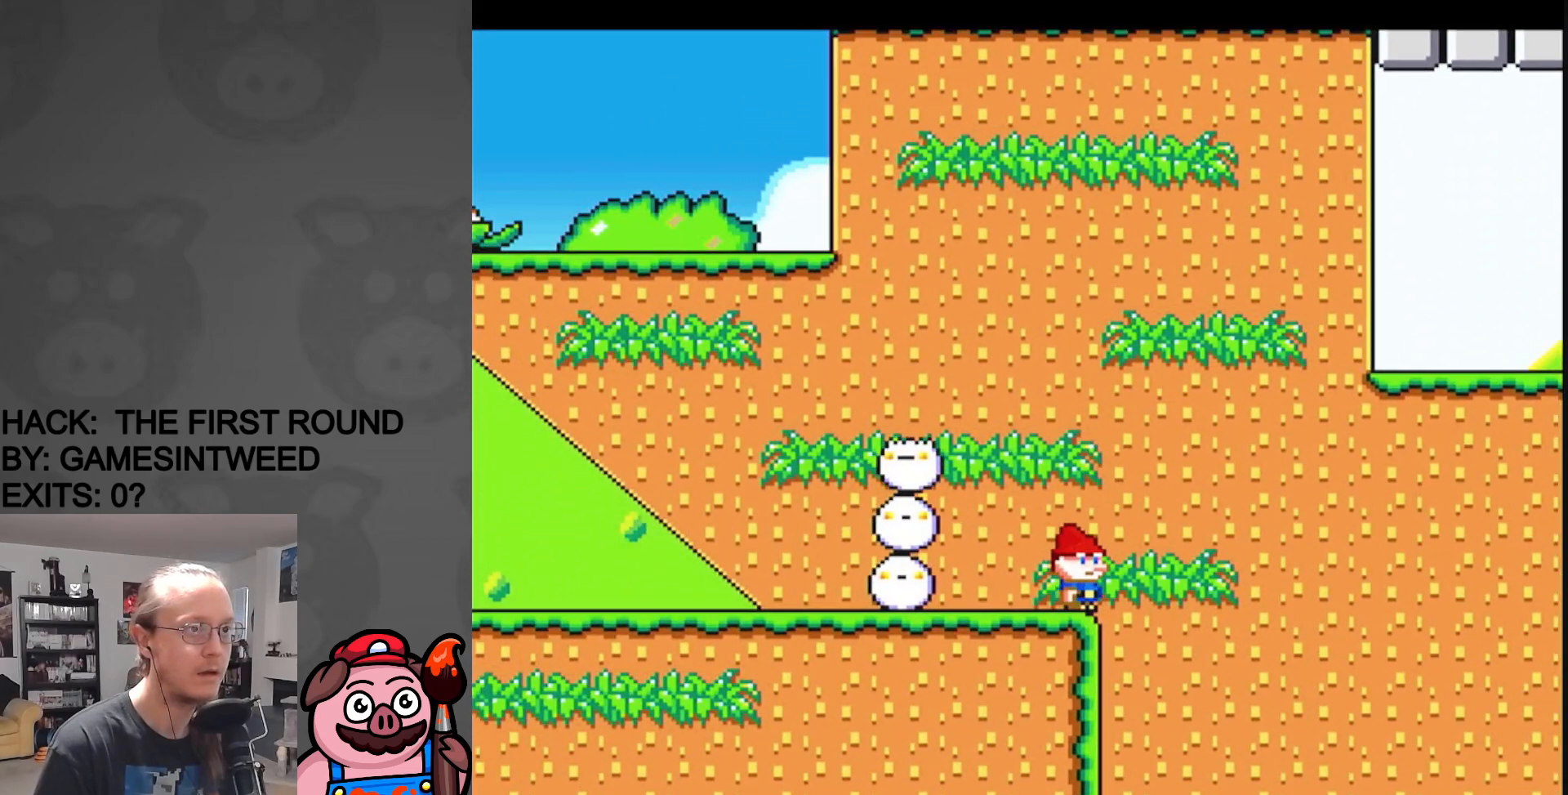
{"buttons": ["Y", "DPAD_RIGHT"], "events": [[133, "DPAD_RIGHT", "down"], [217, "B", "down"], [417, "B", "up"]]}
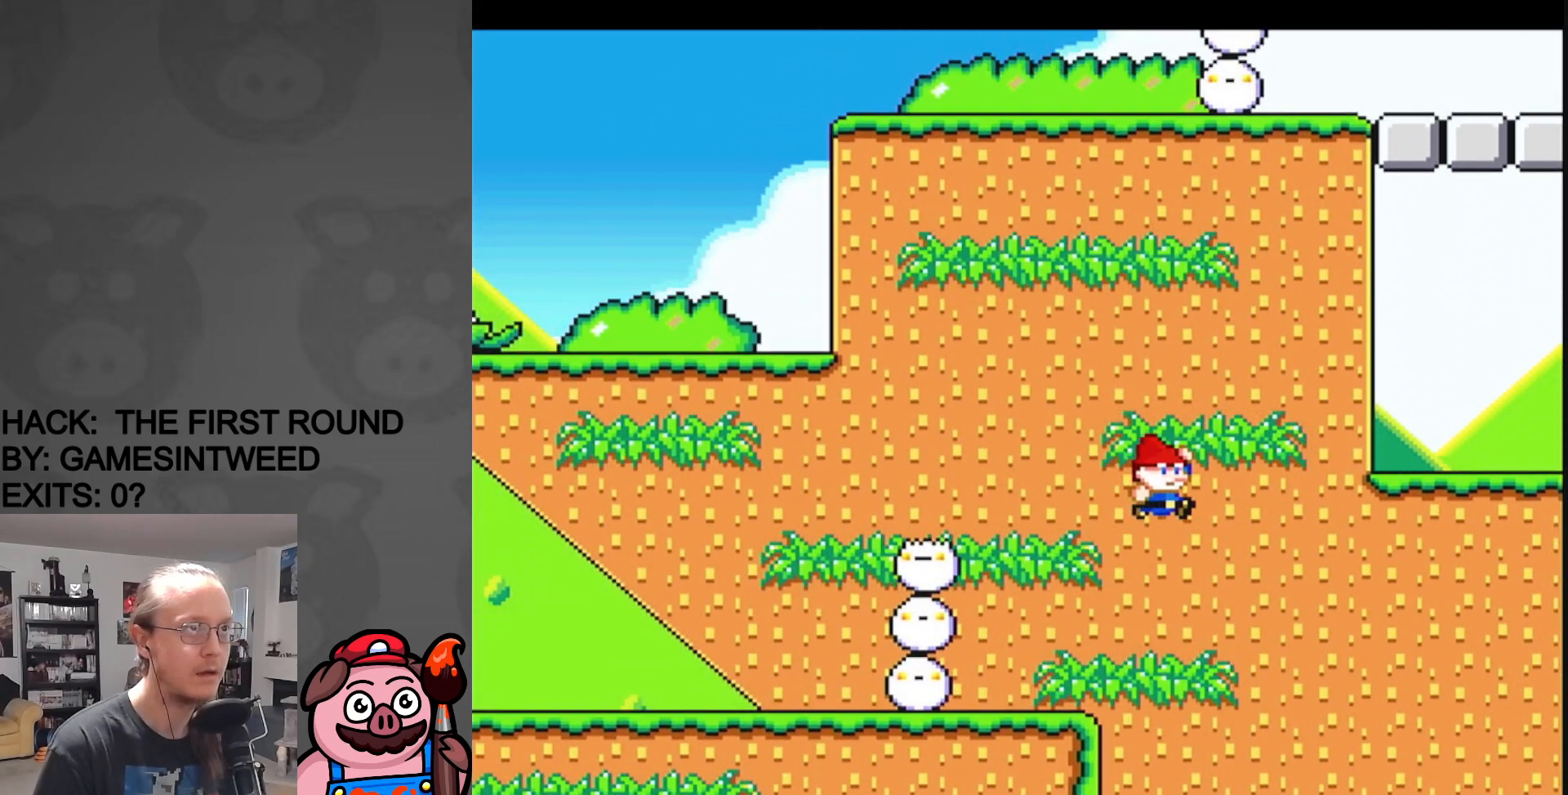
{"buttons": ["Y", "DPAD_RIGHT"], "events": [[17, "B", "down"], [250, "B", "up"]]}